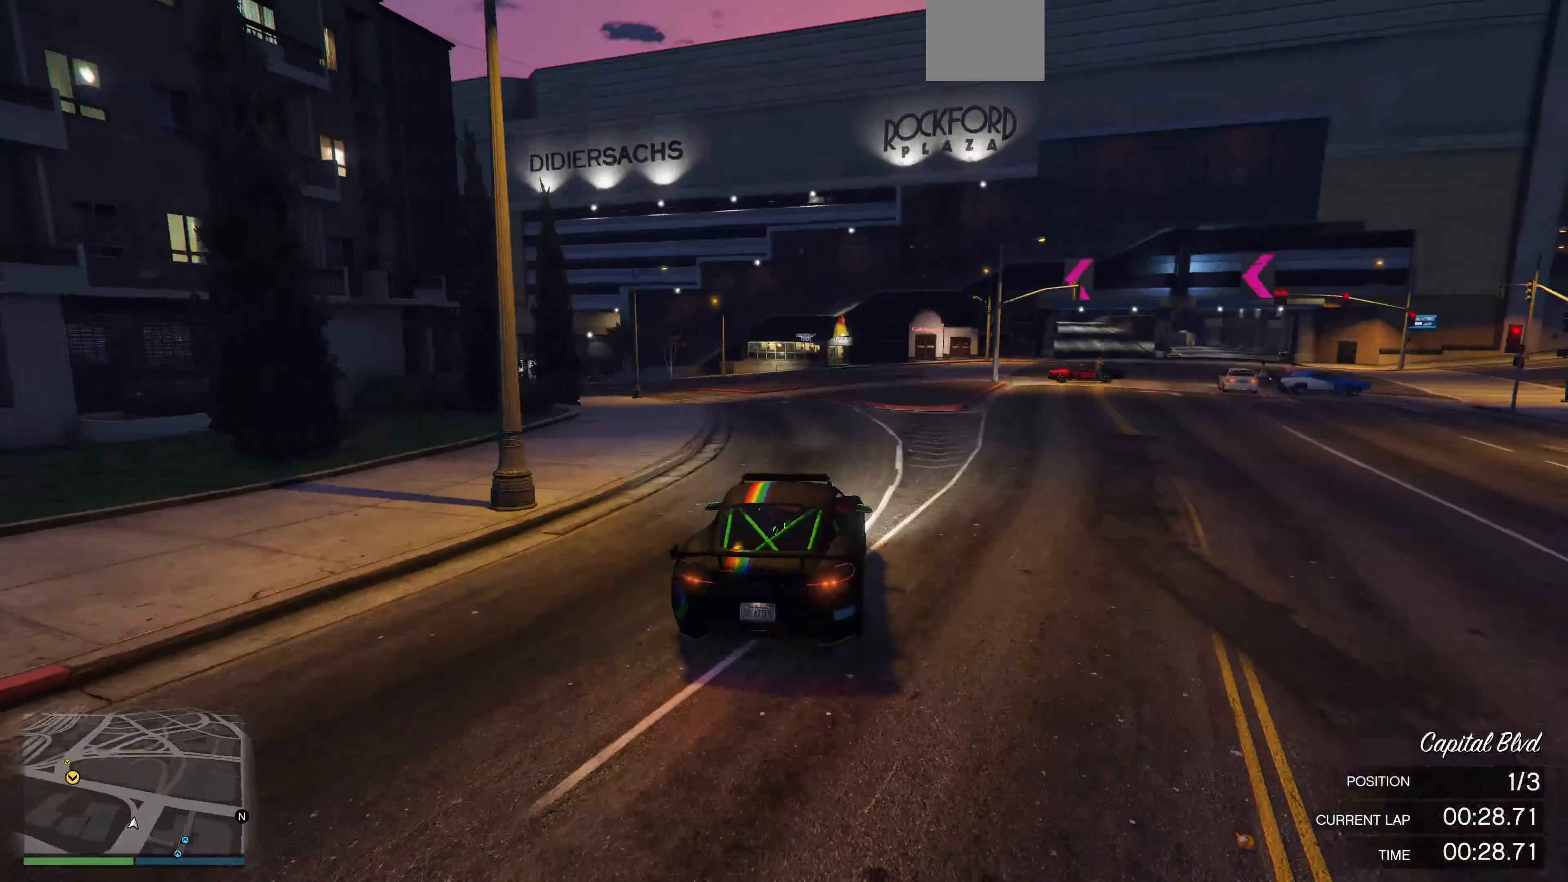
Gameplay with a controller (PlayStation layout); each line is a JSON object with the inputs held at the frame after it. "events" lists button and stick changes between this image and that frame as [ms after this image, input, new state], when the widget could be followed in between.
{"buttons": [], "left_stick": "center", "right_stick": "left", "events": [[34, "left_stick", "center"], [200, "left_stick", "left"], [400, "left_stick", "center"], [467, "R2", "up"]]}
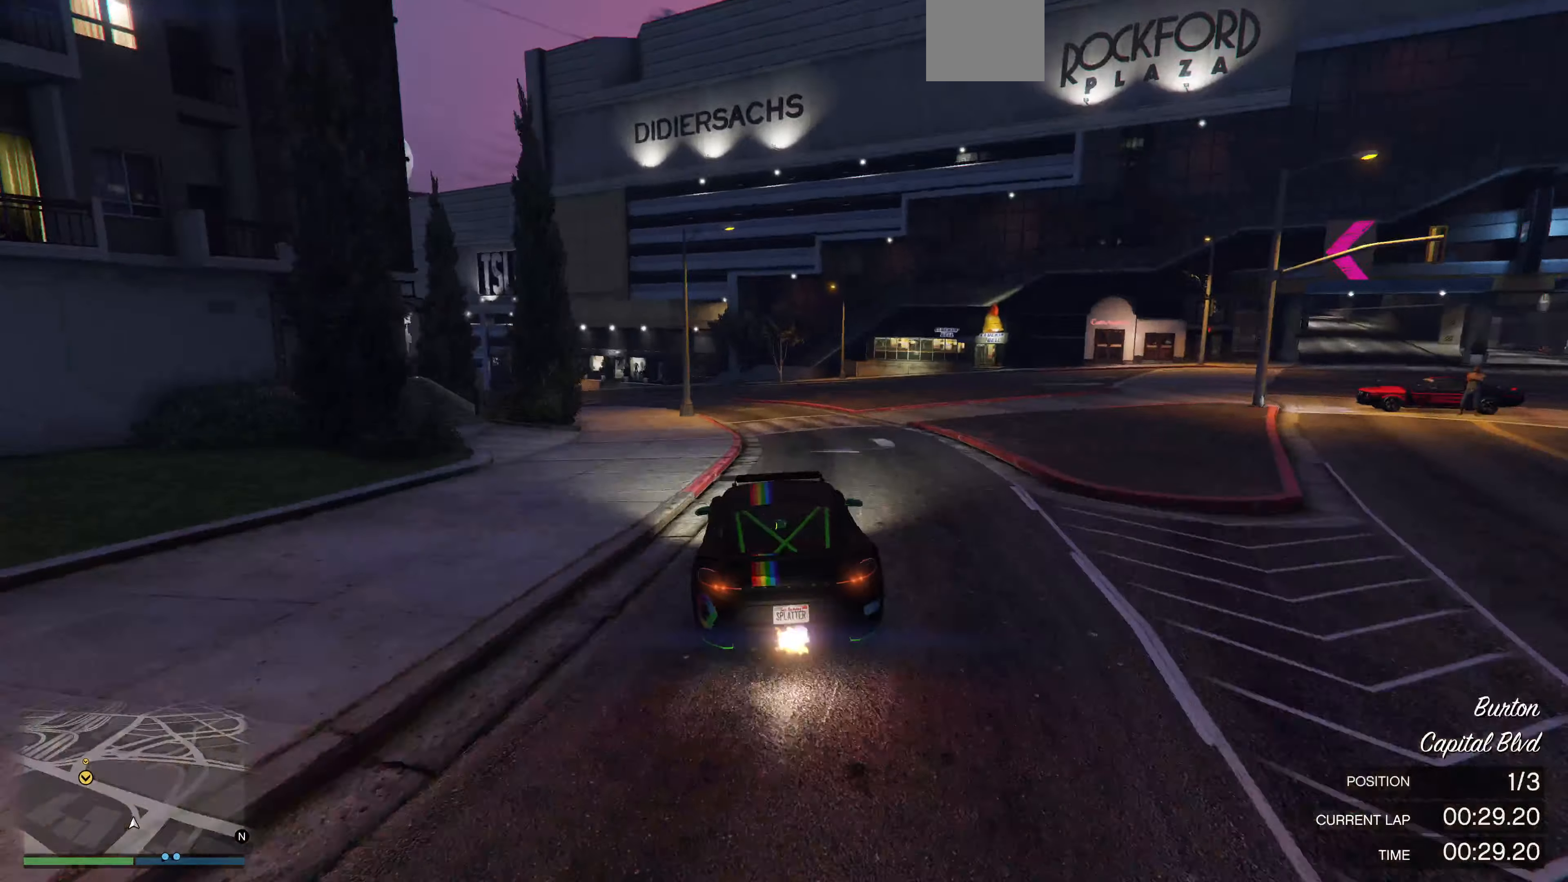
{"buttons": [], "left_stick": "left", "right_stick": "left", "events": [[234, "R2", "down"], [300, "R2", "up"], [400, "left_stick", "left"]]}
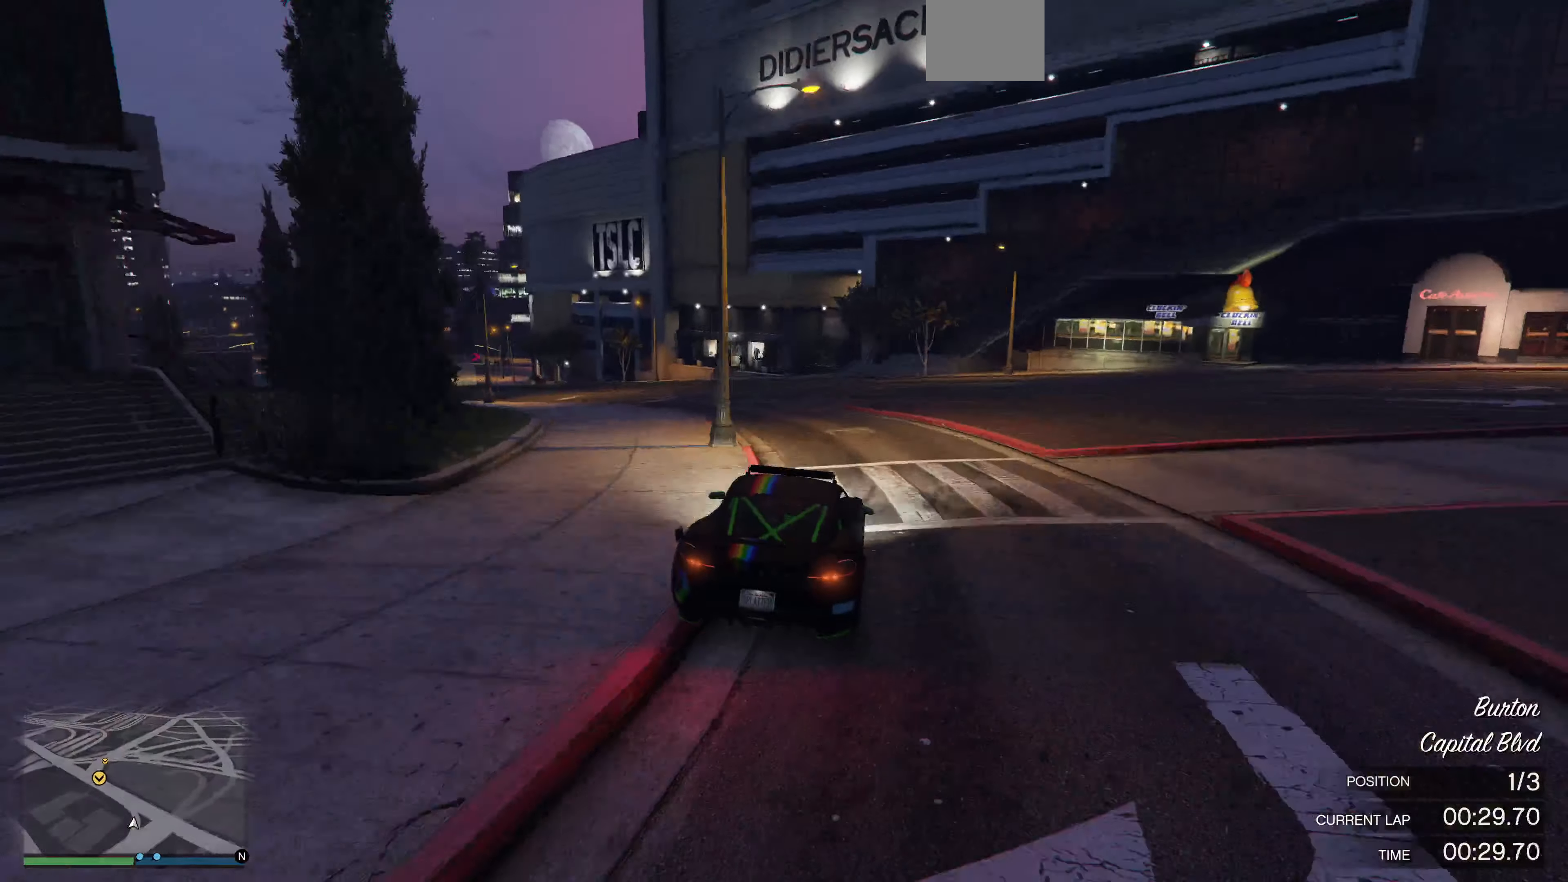
{"buttons": ["R2"], "left_stick": "left", "right_stick": "left", "events": [[100, "R2", "down"], [134, "left_stick", "center"], [200, "left_stick", "left"], [234, "R2", "up"], [367, "left_stick", "center"], [467, "R2", "down"], [500, "left_stick", "left"]]}
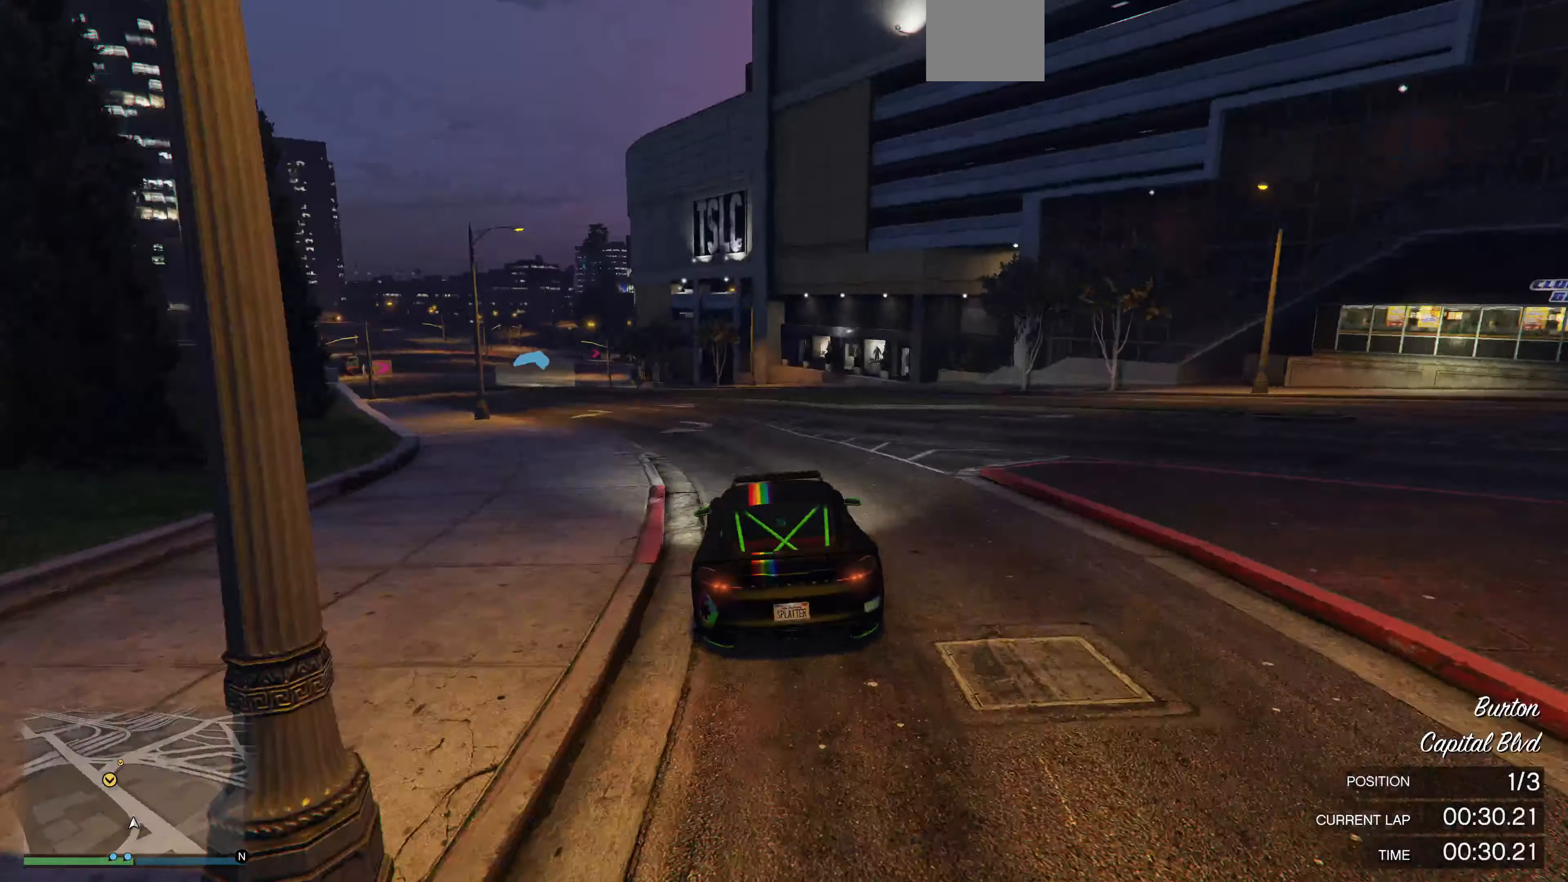
{"buttons": ["R2"], "left_stick": "center", "right_stick": "center", "events": [[167, "left_stick", "center"], [267, "left_stick", "left"], [267, "right_stick", "center"], [434, "left_stick", "center"]]}
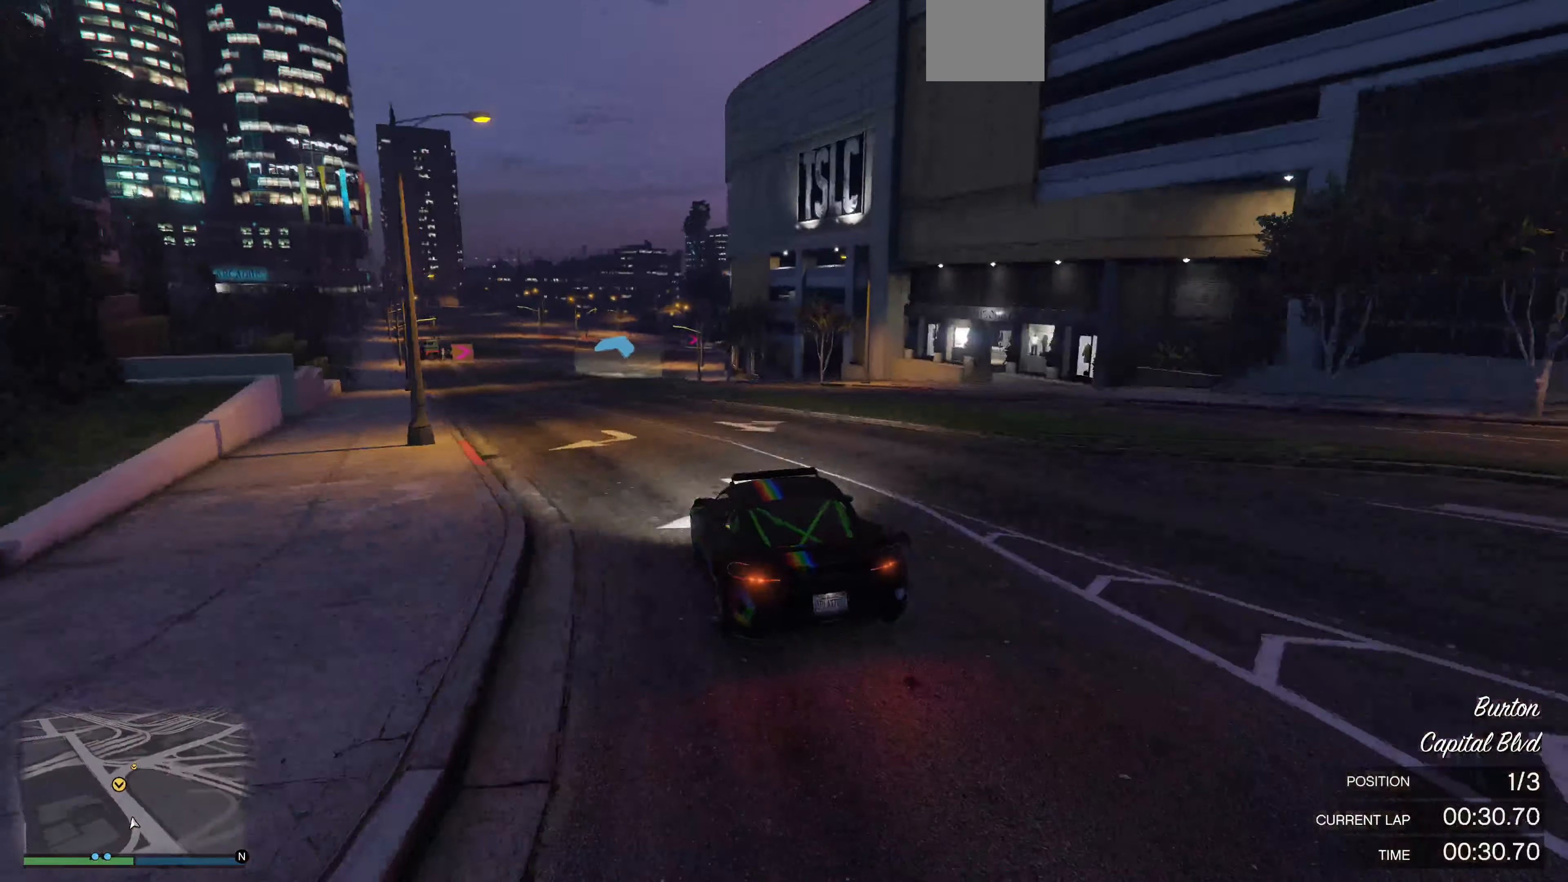
{"buttons": ["R2"], "left_stick": "left", "right_stick": "center", "events": [[434, "left_stick", "left"]]}
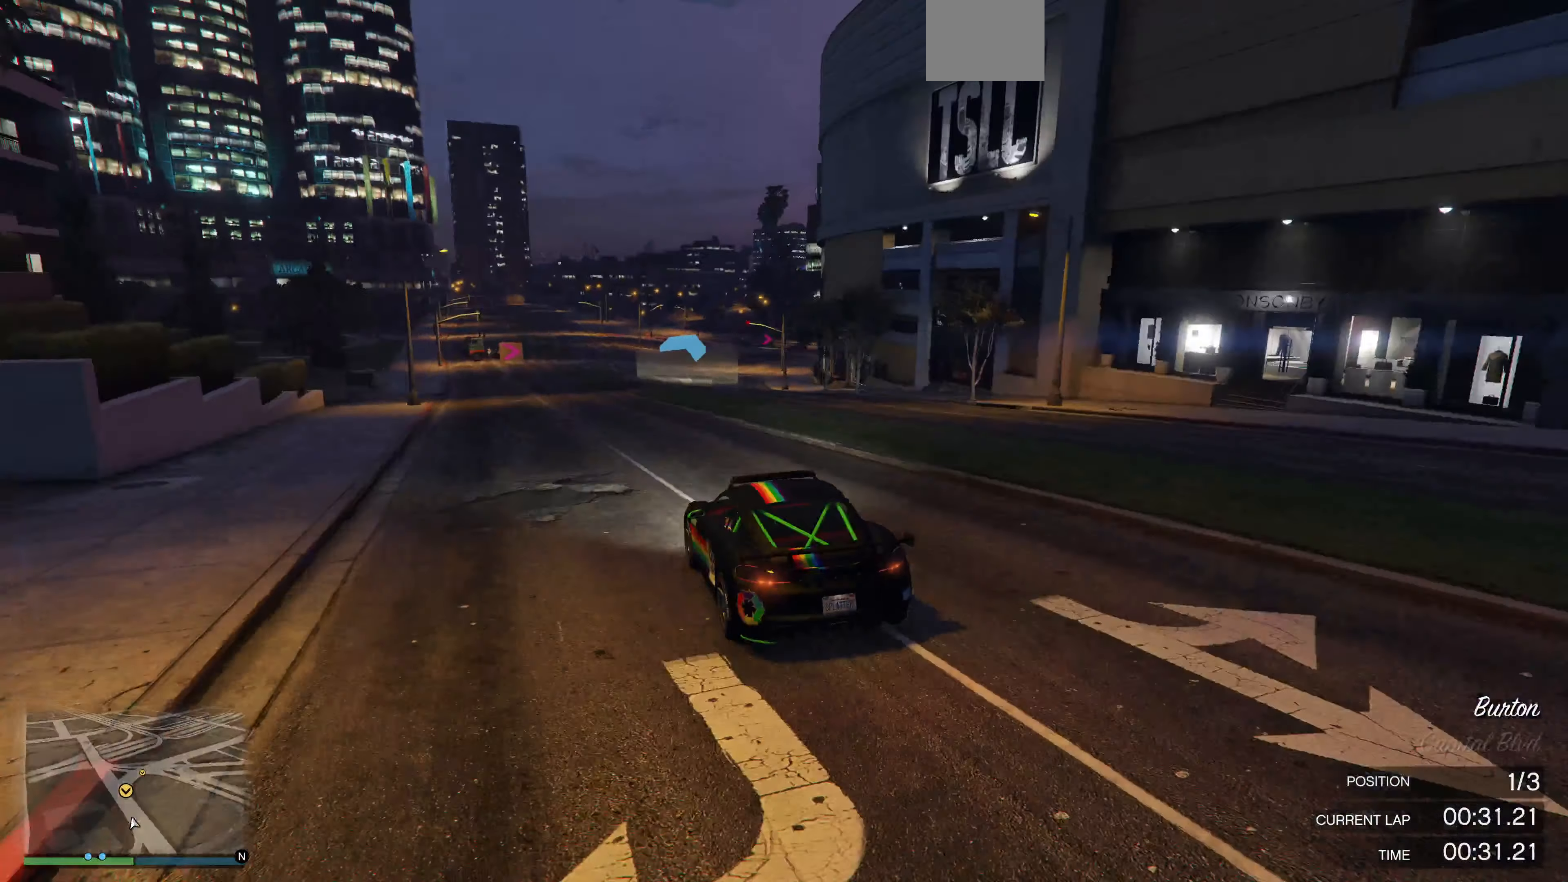
{"buttons": [], "left_stick": "right", "right_stick": "center", "events": [[34, "left_stick", "center"], [434, "left_stick", "right"], [467, "R2", "up"]]}
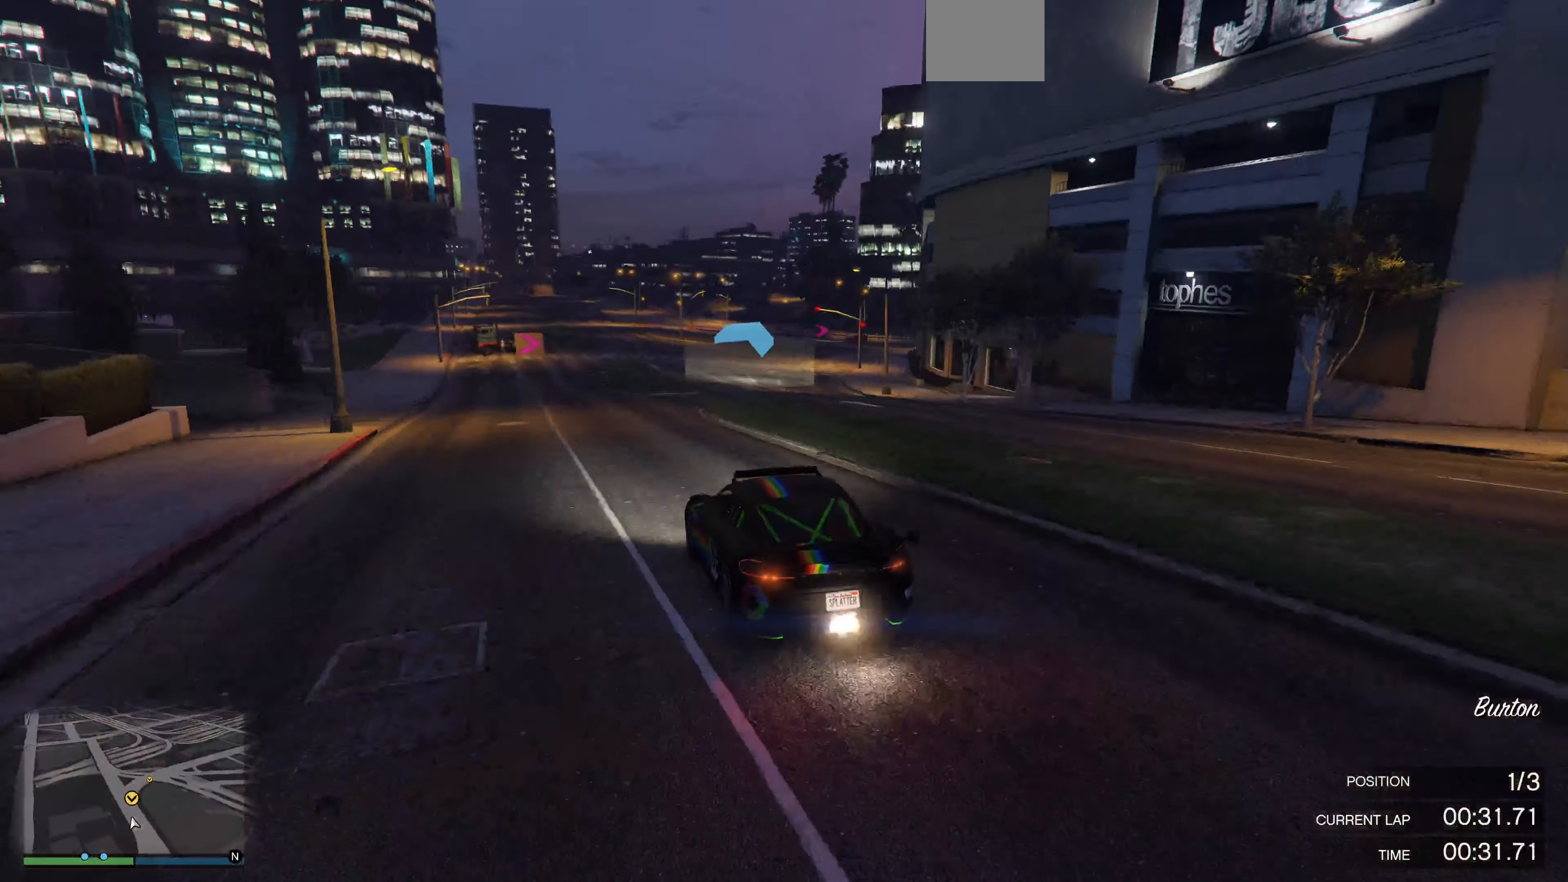
{"buttons": ["R2"], "left_stick": "center", "right_stick": "center", "events": [[100, "left_stick", "center"], [167, "left_stick", "right"], [334, "left_stick", "center"], [500, "R2", "down"]]}
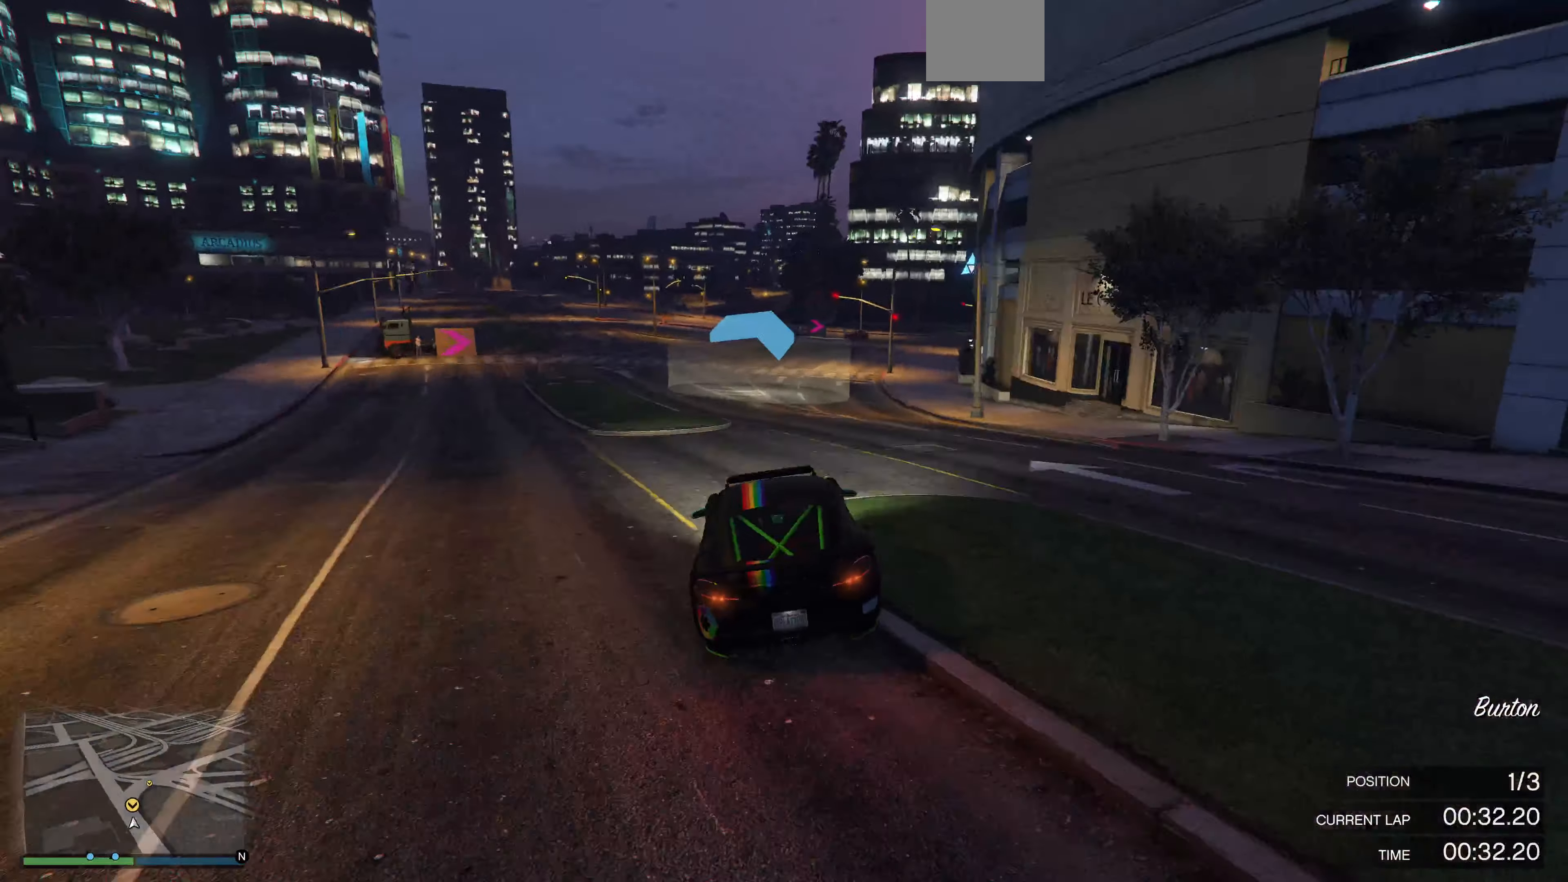
{"buttons": ["R2"], "left_stick": "center", "right_stick": "right", "events": [[167, "right_stick", "right"]]}
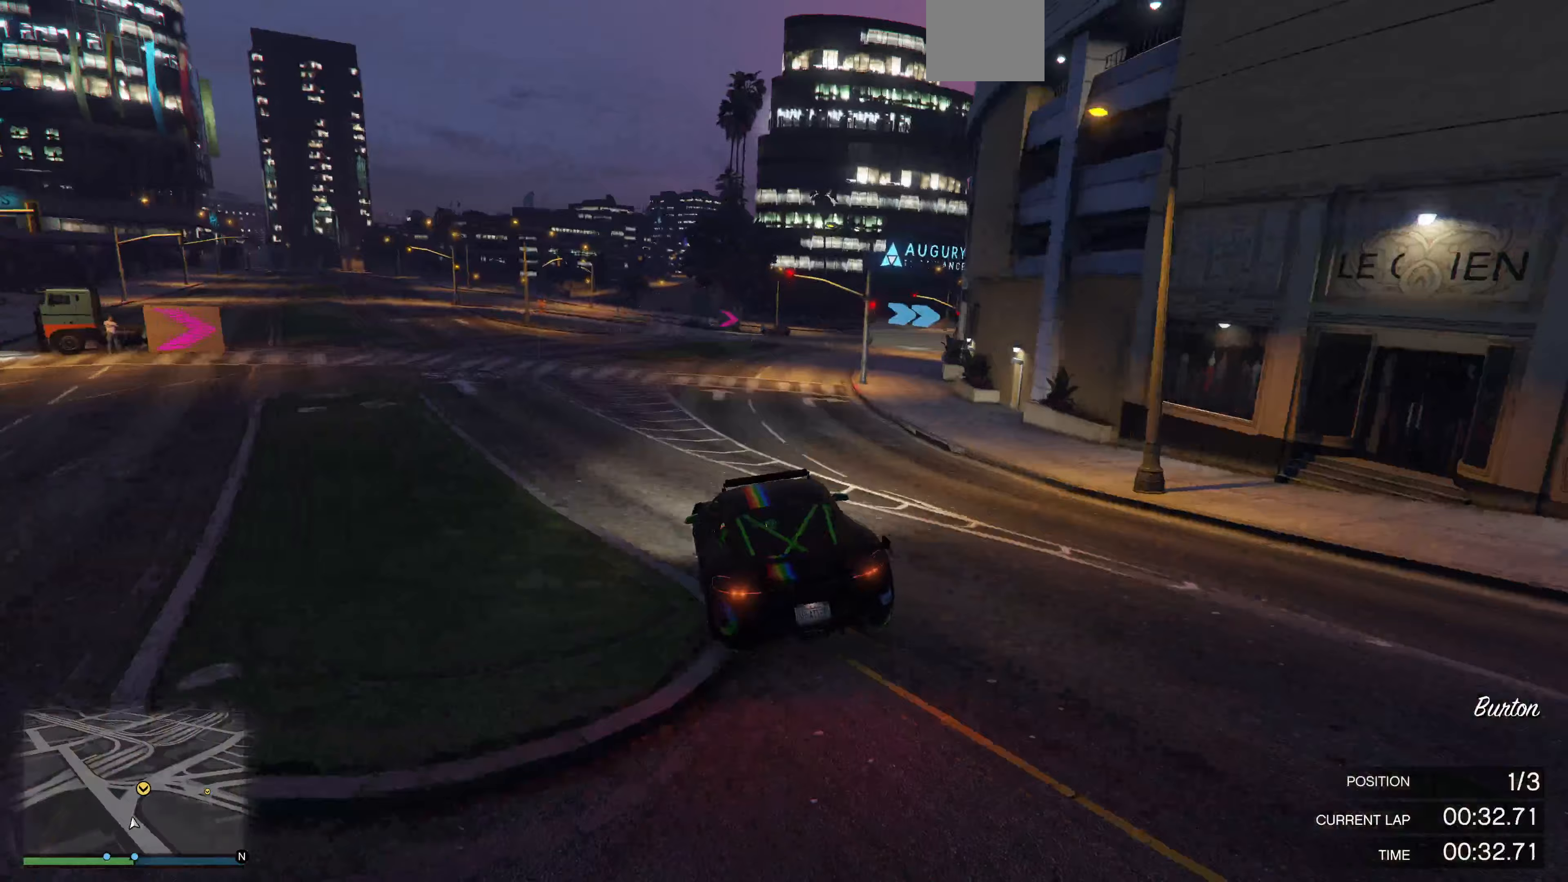
{"buttons": [], "left_stick": "right", "right_stick": "right", "events": [[67, "left_stick", "right"], [133, "R2", "up"], [167, "left_stick", "center"], [267, "R2", "down"], [467, "left_stick", "right"], [500, "R2", "up"]]}
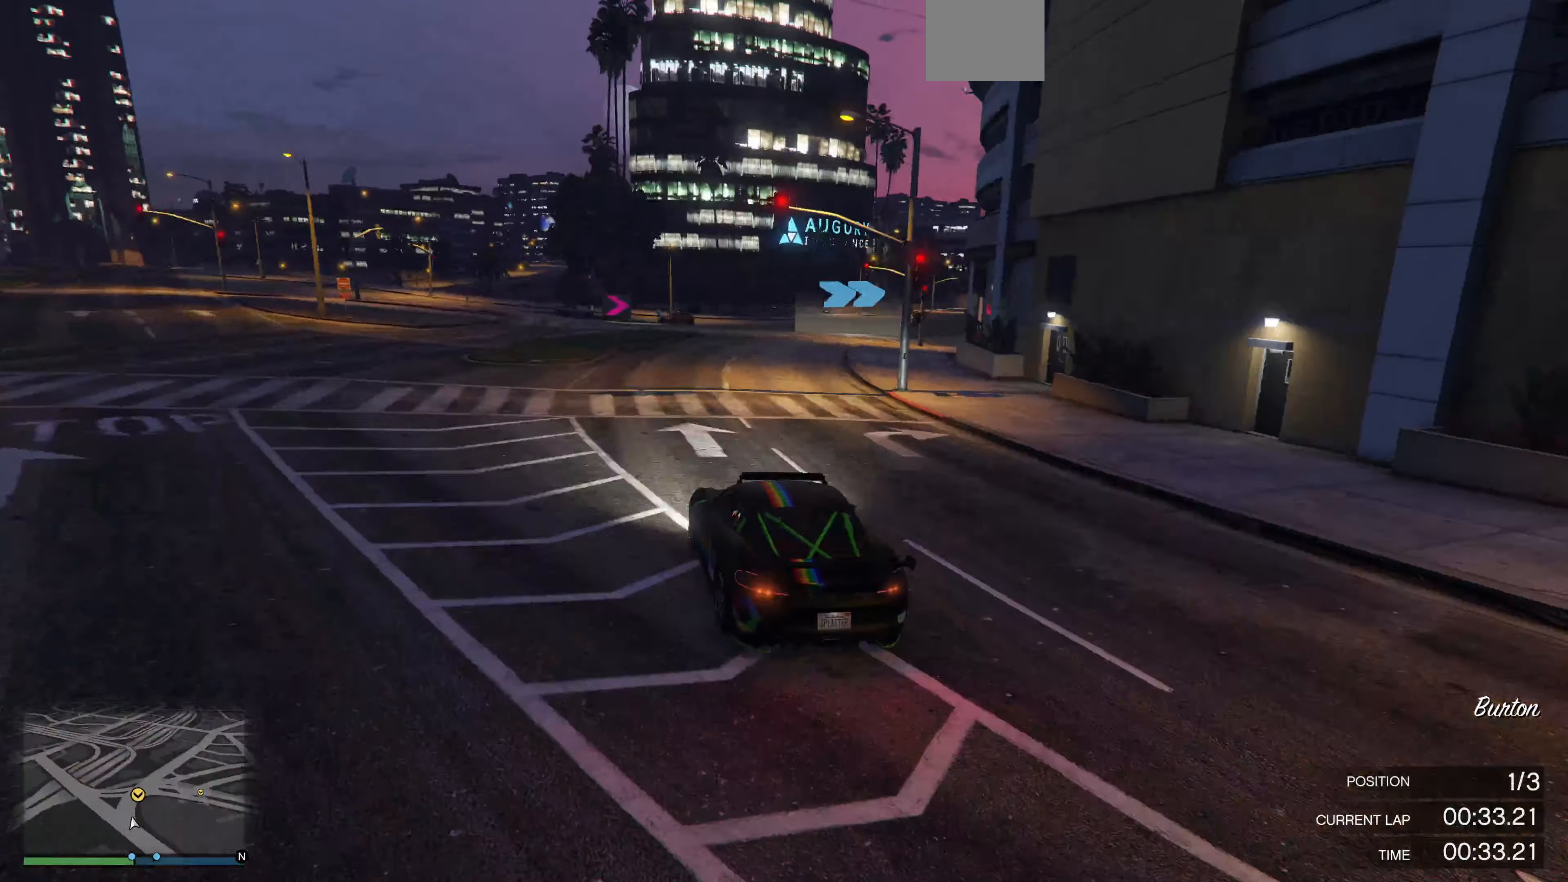
{"buttons": [], "left_stick": "right", "right_stick": "right", "events": [[100, "left_stick", "center"], [167, "left_stick", "right"], [400, "left_stick", "center"], [500, "left_stick", "right"]]}
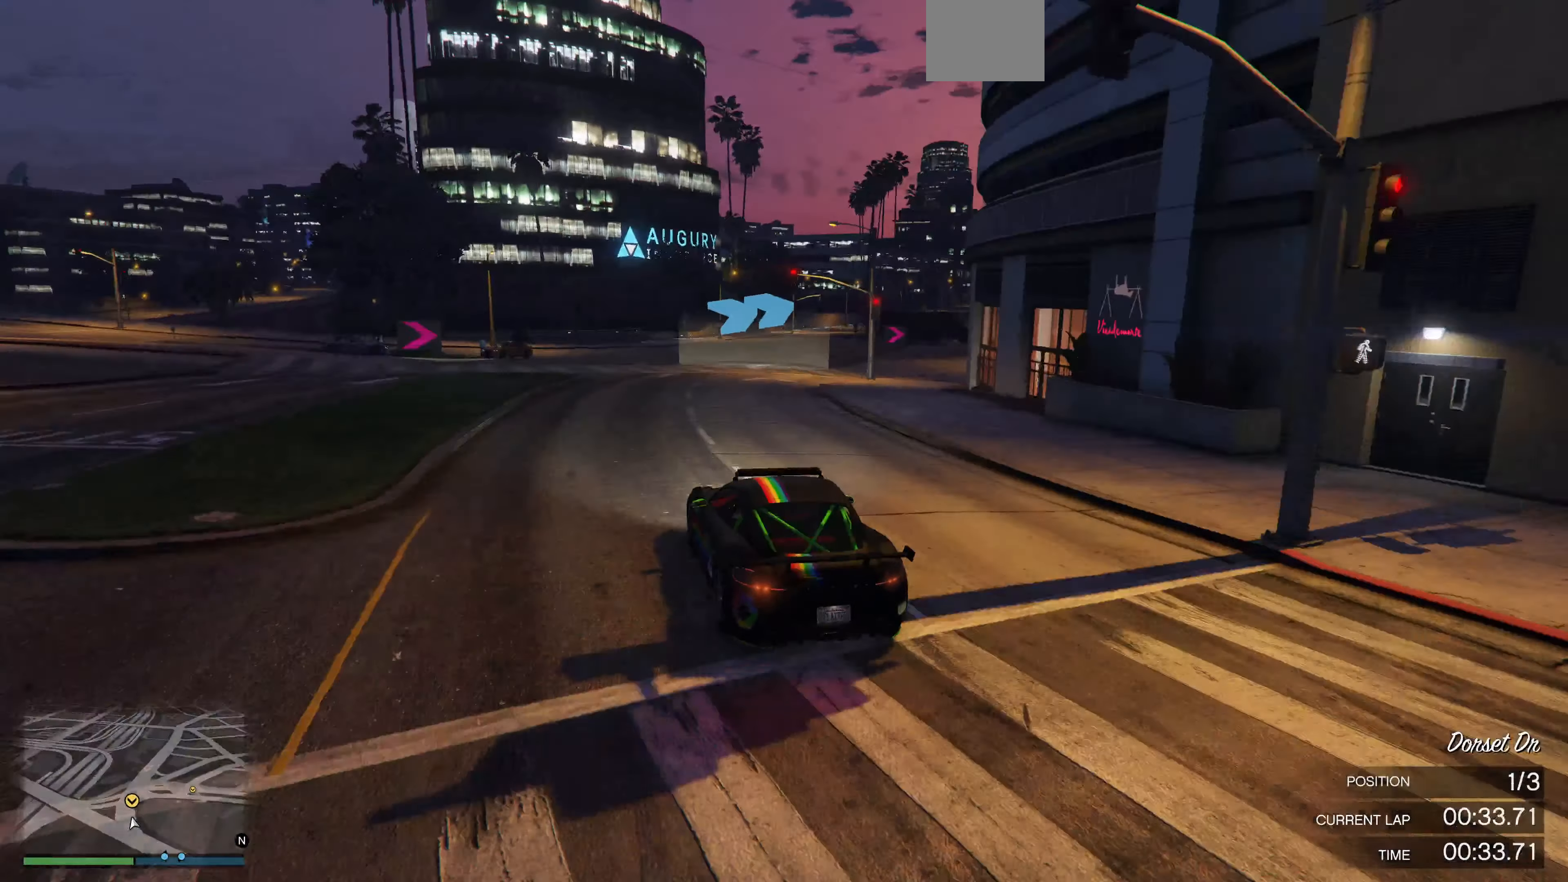
{"buttons": [], "left_stick": "right", "right_stick": "right", "events": [[233, "left_stick", "center"], [300, "R2", "down"], [333, "left_stick", "right"], [433, "R2", "up"]]}
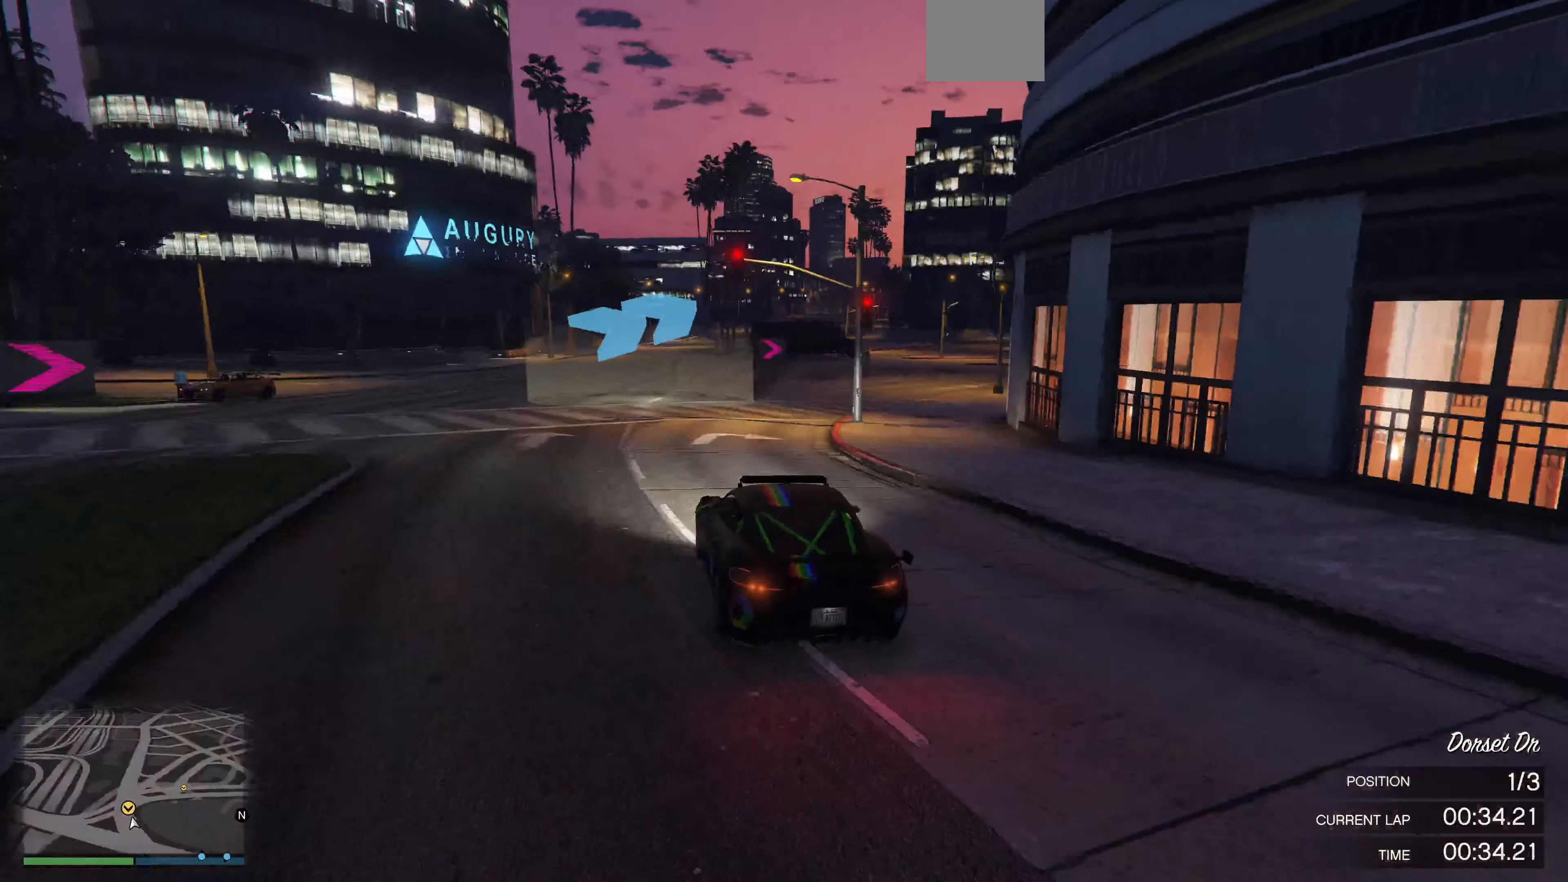
{"buttons": ["R2"], "left_stick": "right", "right_stick": "right", "events": [[33, "left_stick", "center"], [167, "left_stick", "right"], [200, "R2", "down"], [300, "left_stick", "center"], [333, "R2", "up"], [400, "R2", "down"], [433, "left_stick", "right"]]}
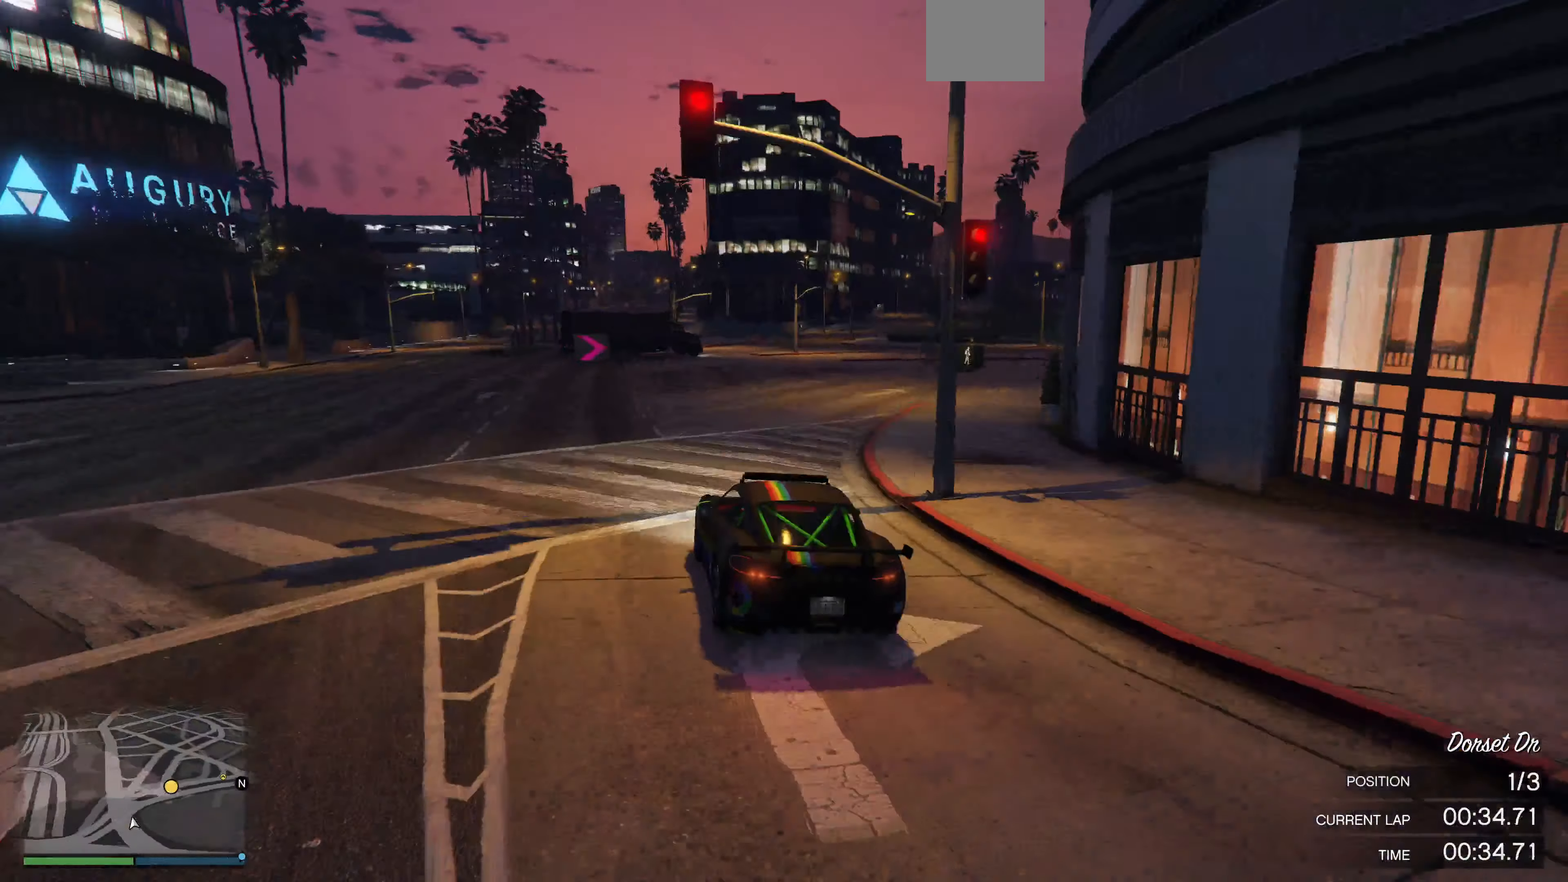
{"buttons": ["R2"], "left_stick": "center", "right_stick": "right", "events": [[167, "left_stick", "center"], [233, "R2", "up"], [267, "left_stick", "right"], [300, "R2", "down"], [433, "left_stick", "center"]]}
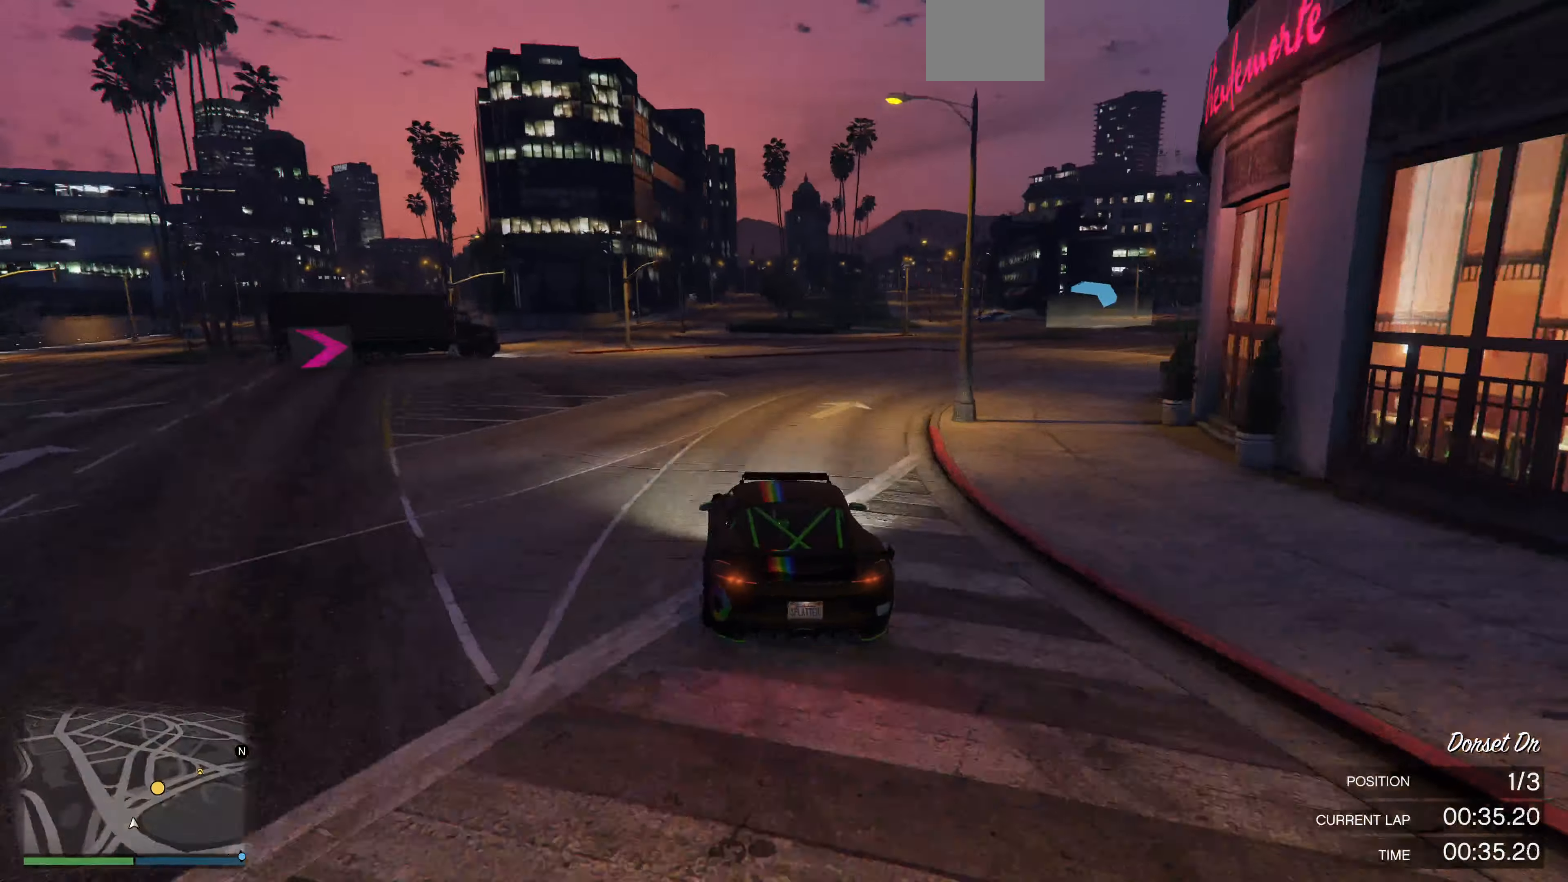
{"buttons": ["R2"], "left_stick": "center", "right_stick": "right", "events": [[67, "left_stick", "right"], [233, "left_stick", "center"]]}
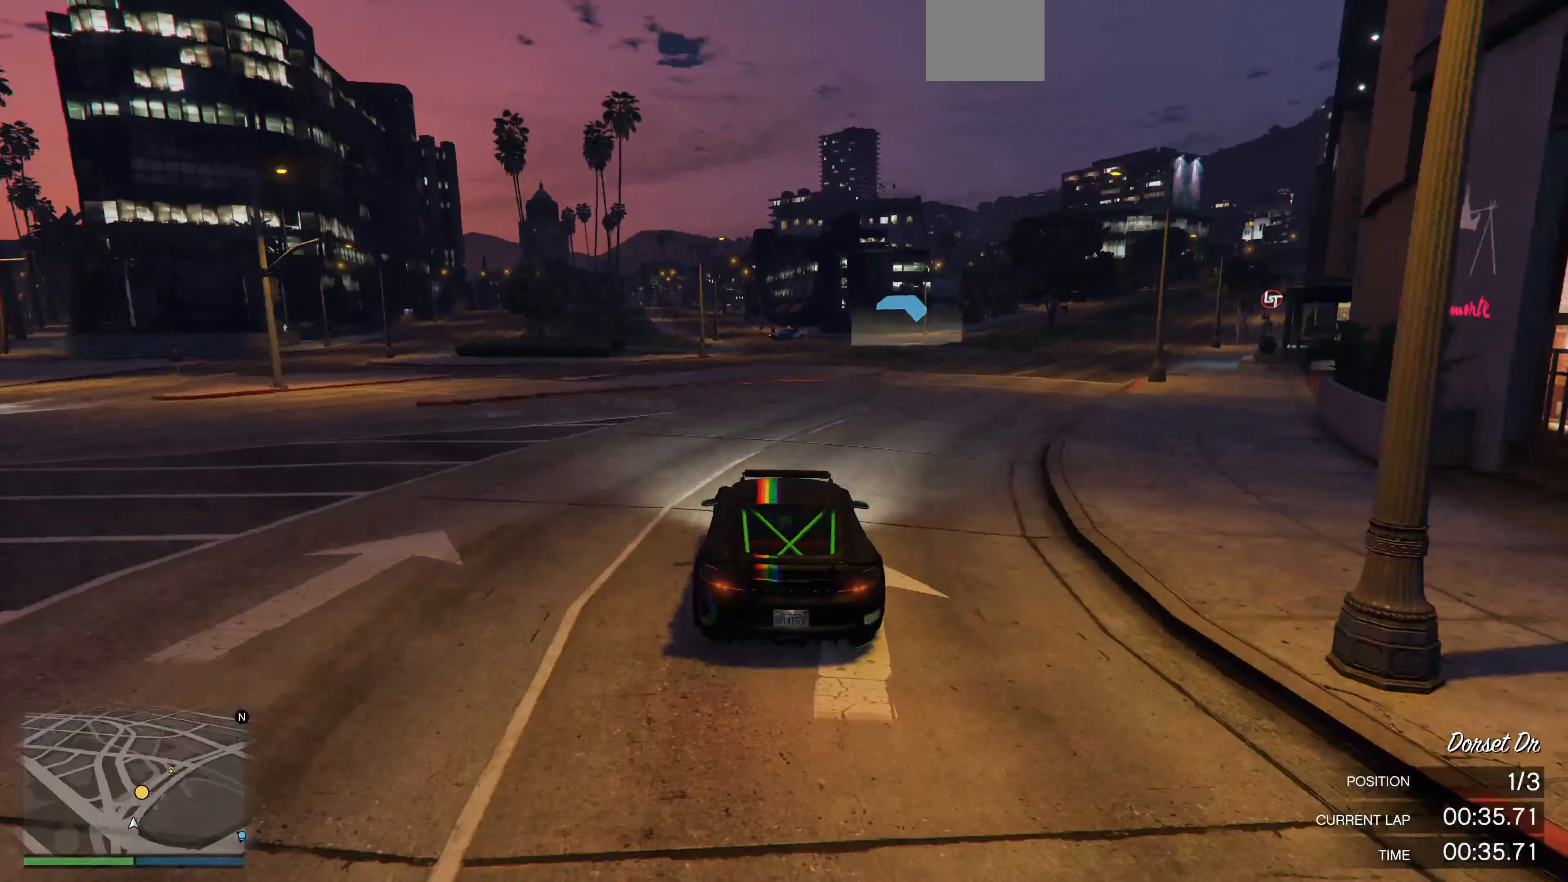
{"buttons": ["R2"], "left_stick": "center", "right_stick": "right", "events": [[300, "left_stick", "right"], [367, "R2", "up"], [500, "R2", "down"], [500, "left_stick", "center"]]}
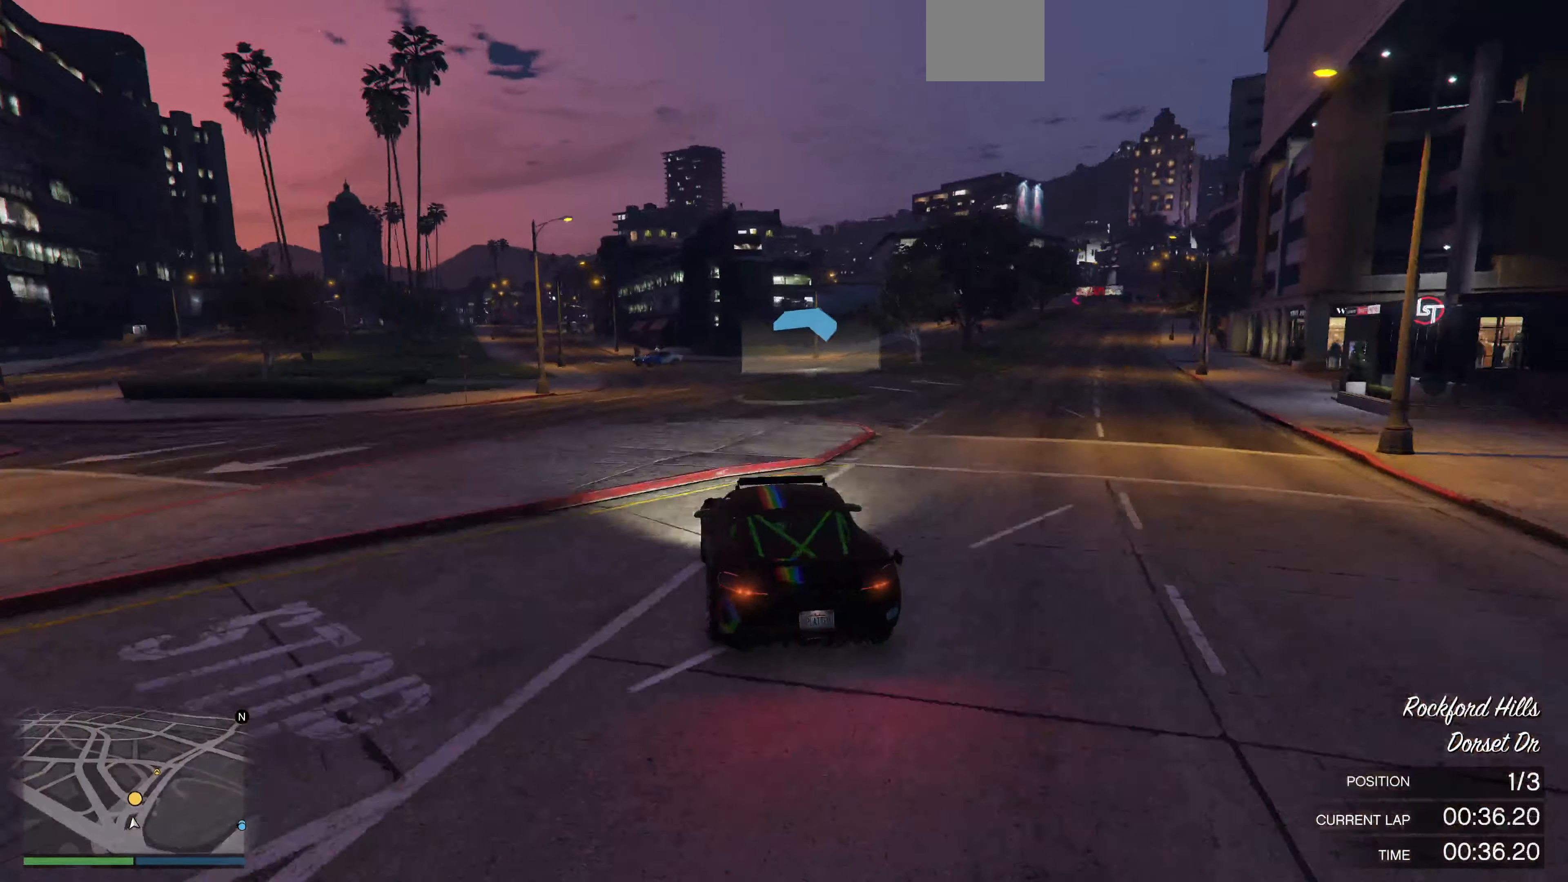
{"buttons": ["R2"], "left_stick": "right", "right_stick": "right", "events": [[100, "left_stick", "right"], [233, "left_stick", "center"], [500, "left_stick", "right"]]}
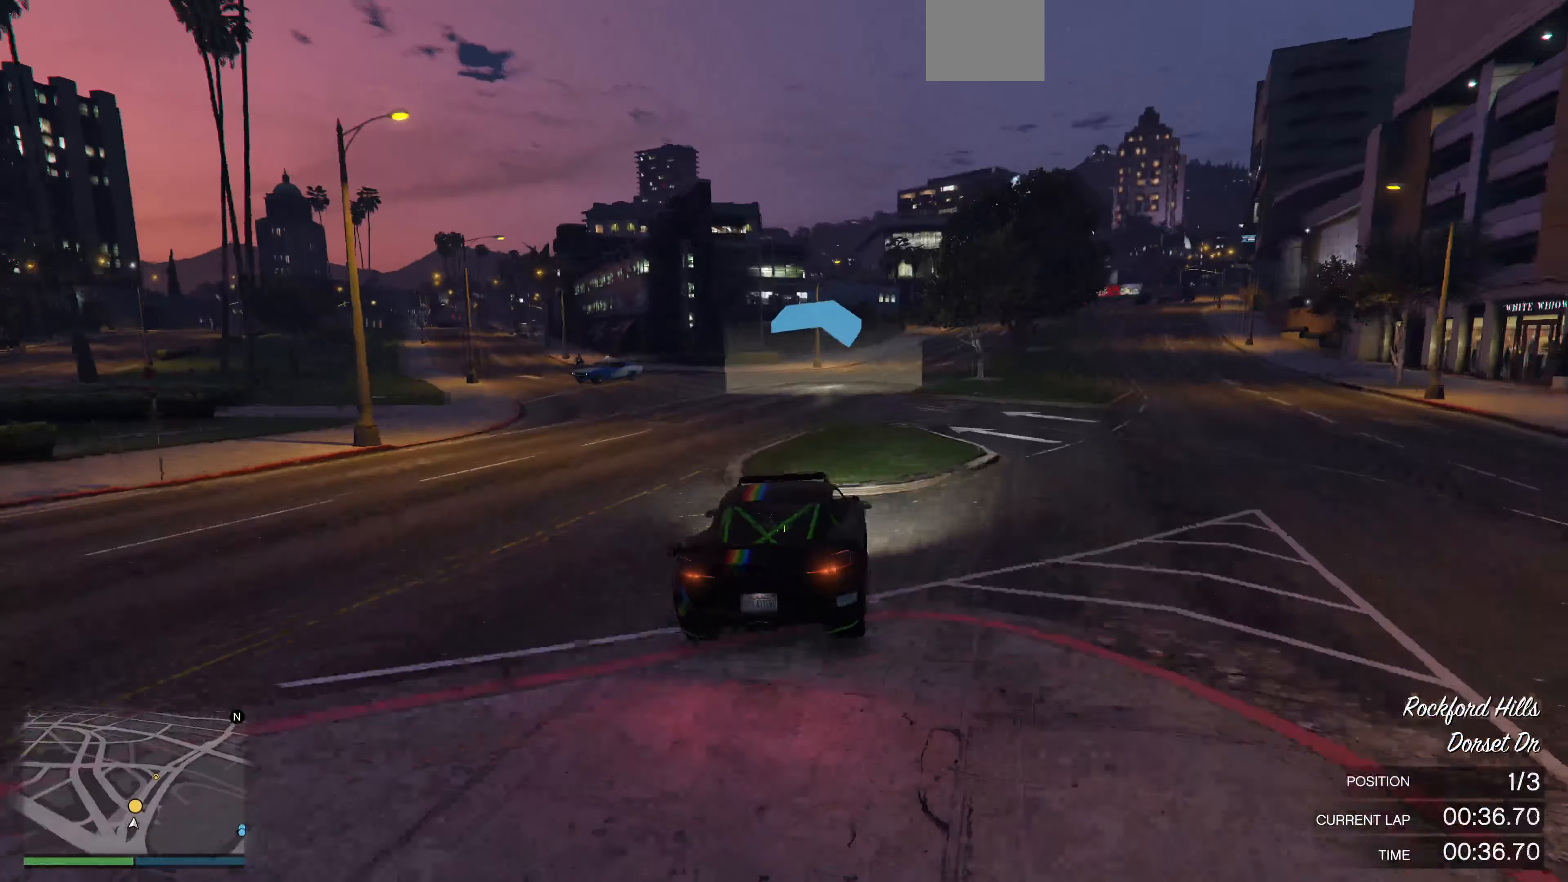
{"buttons": ["R2"], "left_stick": "left", "right_stick": "right", "events": [[167, "left_stick", "left"], [200, "R2", "up"], [233, "R2", "down"], [300, "left_stick", "right"], [500, "left_stick", "left"]]}
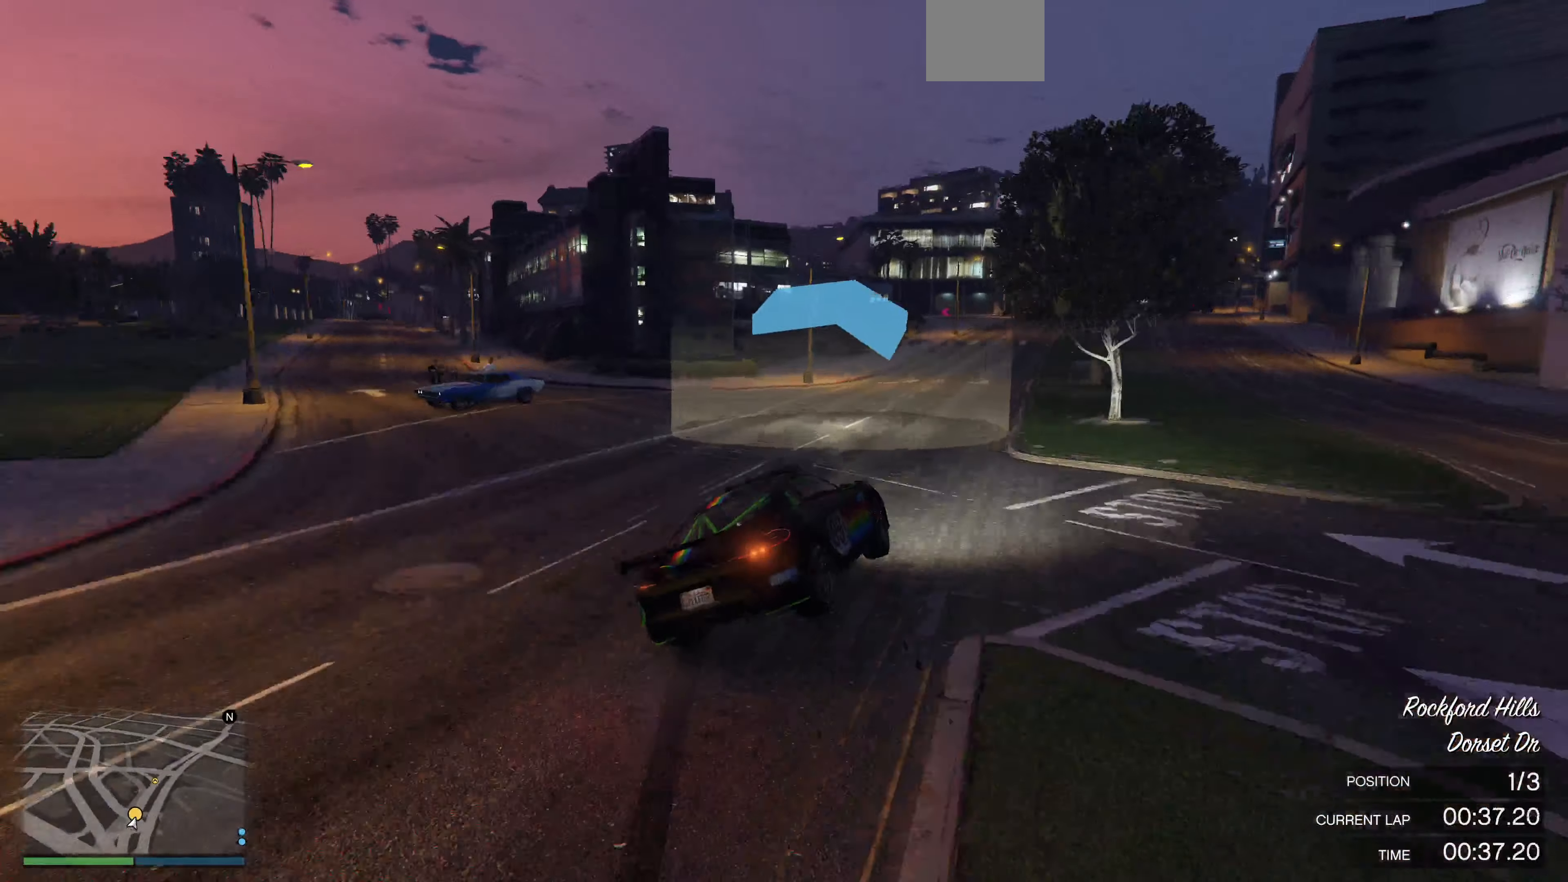
{"buttons": ["R2"], "left_stick": "down-left", "right_stick": "right", "events": [[133, "left_stick", "right"], [333, "left_stick", "down-left"]]}
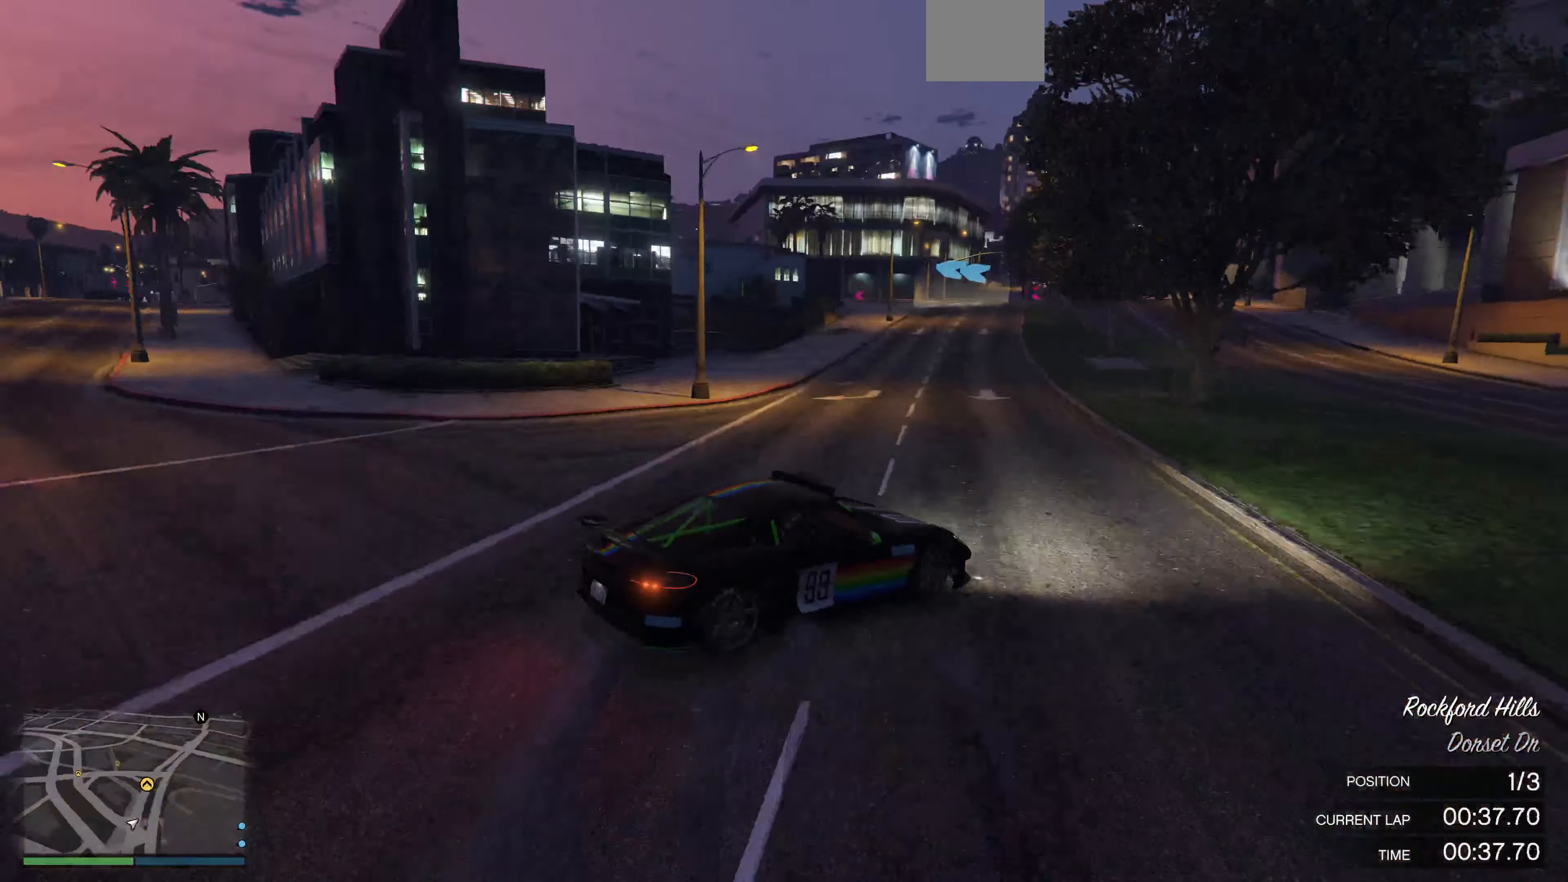
{"buttons": [], "left_stick": "down-left", "right_stick": "center", "events": [[333, "right_stick", "center"], [466, "R2", "up"]]}
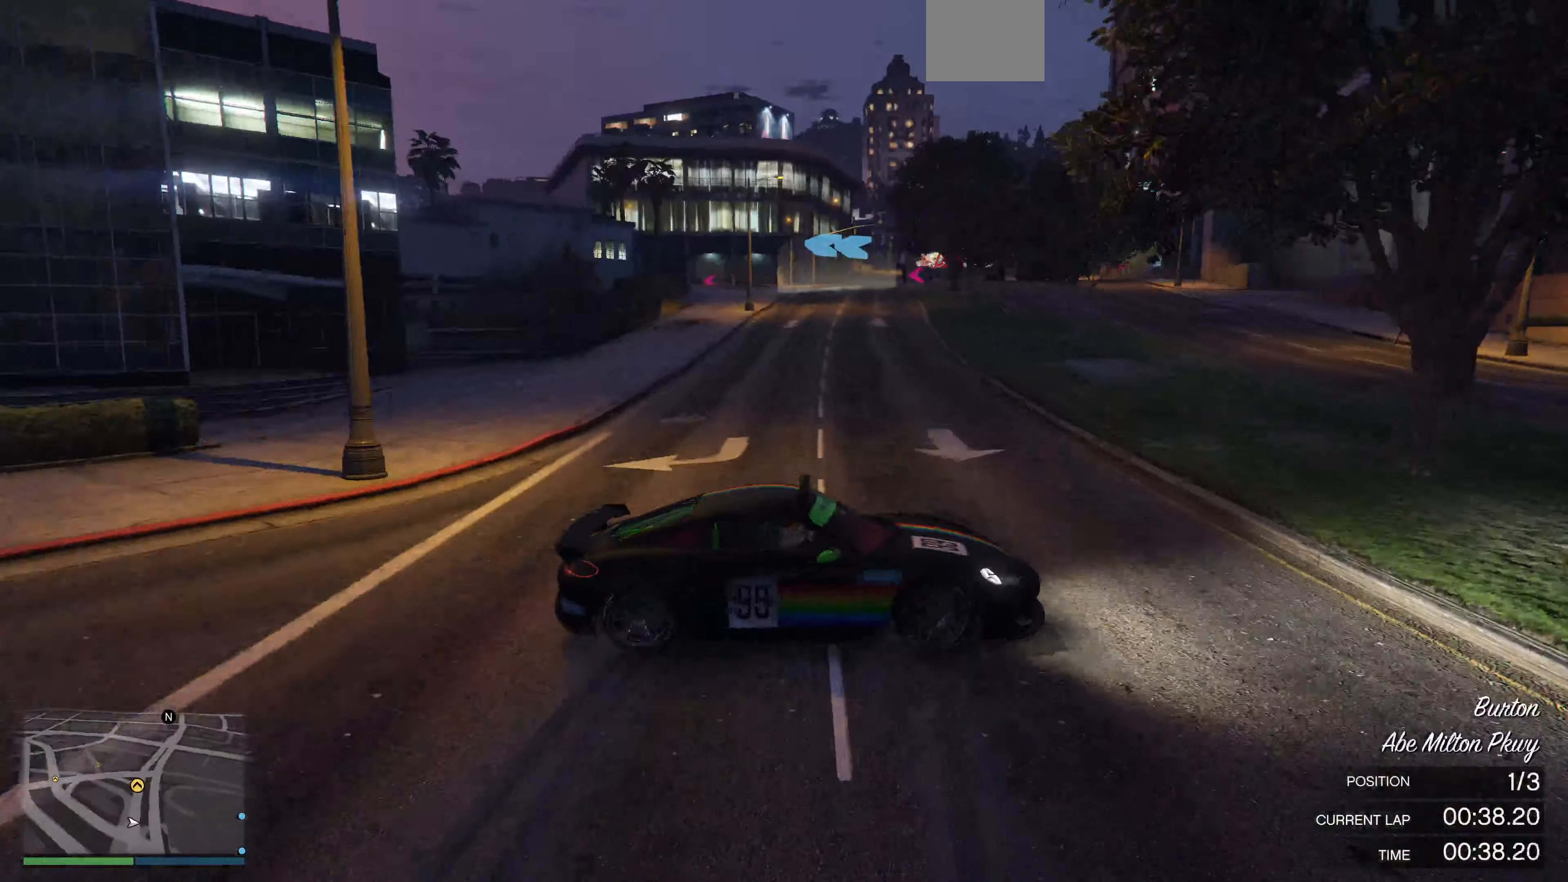
{"buttons": ["L2"], "left_stick": "right", "right_stick": "right", "events": [[66, "L2", "down"], [266, "left_stick", "center"], [266, "right_stick", "right"], [333, "left_stick", "left"], [500, "left_stick", "right"]]}
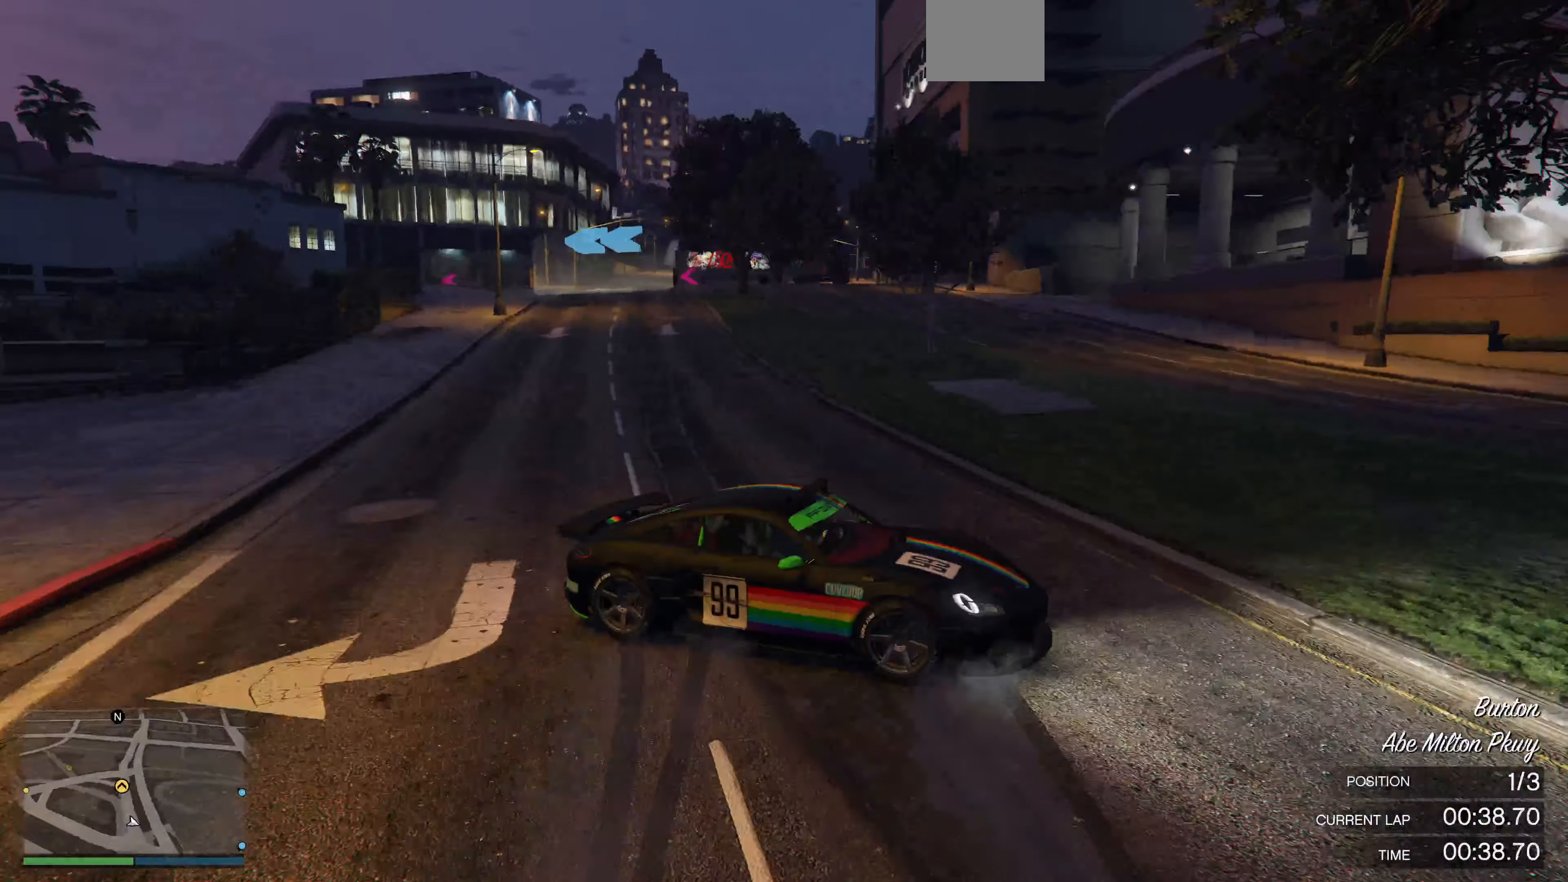
{"buttons": ["L2"], "left_stick": "right", "right_stick": "center", "events": [[133, "right_stick", "center"]]}
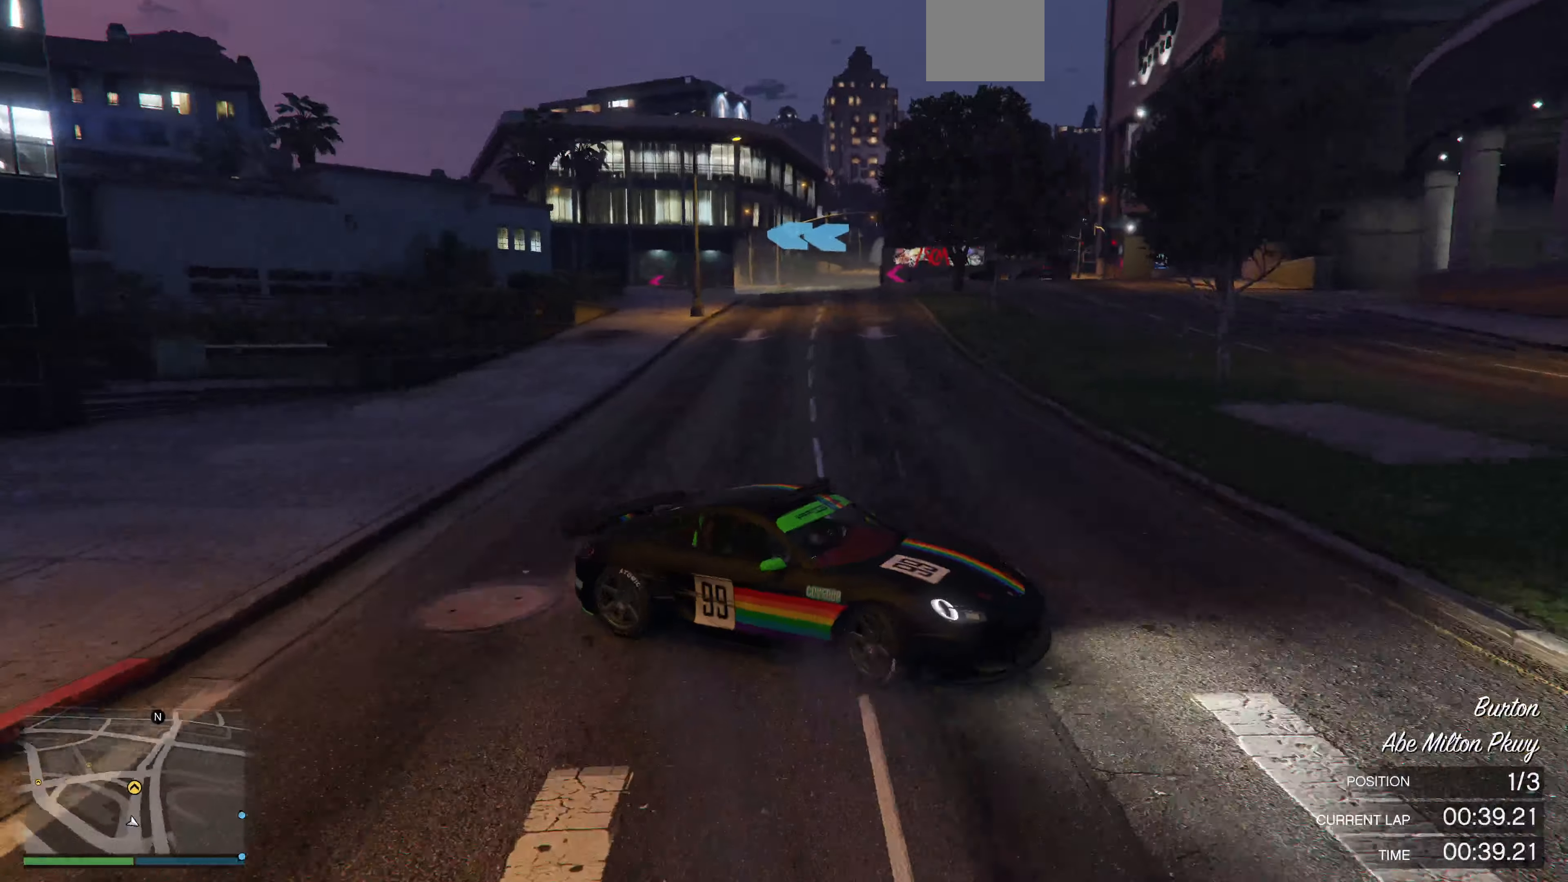
{"buttons": ["R2"], "left_stick": "left", "right_stick": "center", "events": [[33, "L2", "up"], [66, "R2", "down"], [133, "left_stick", "left"]]}
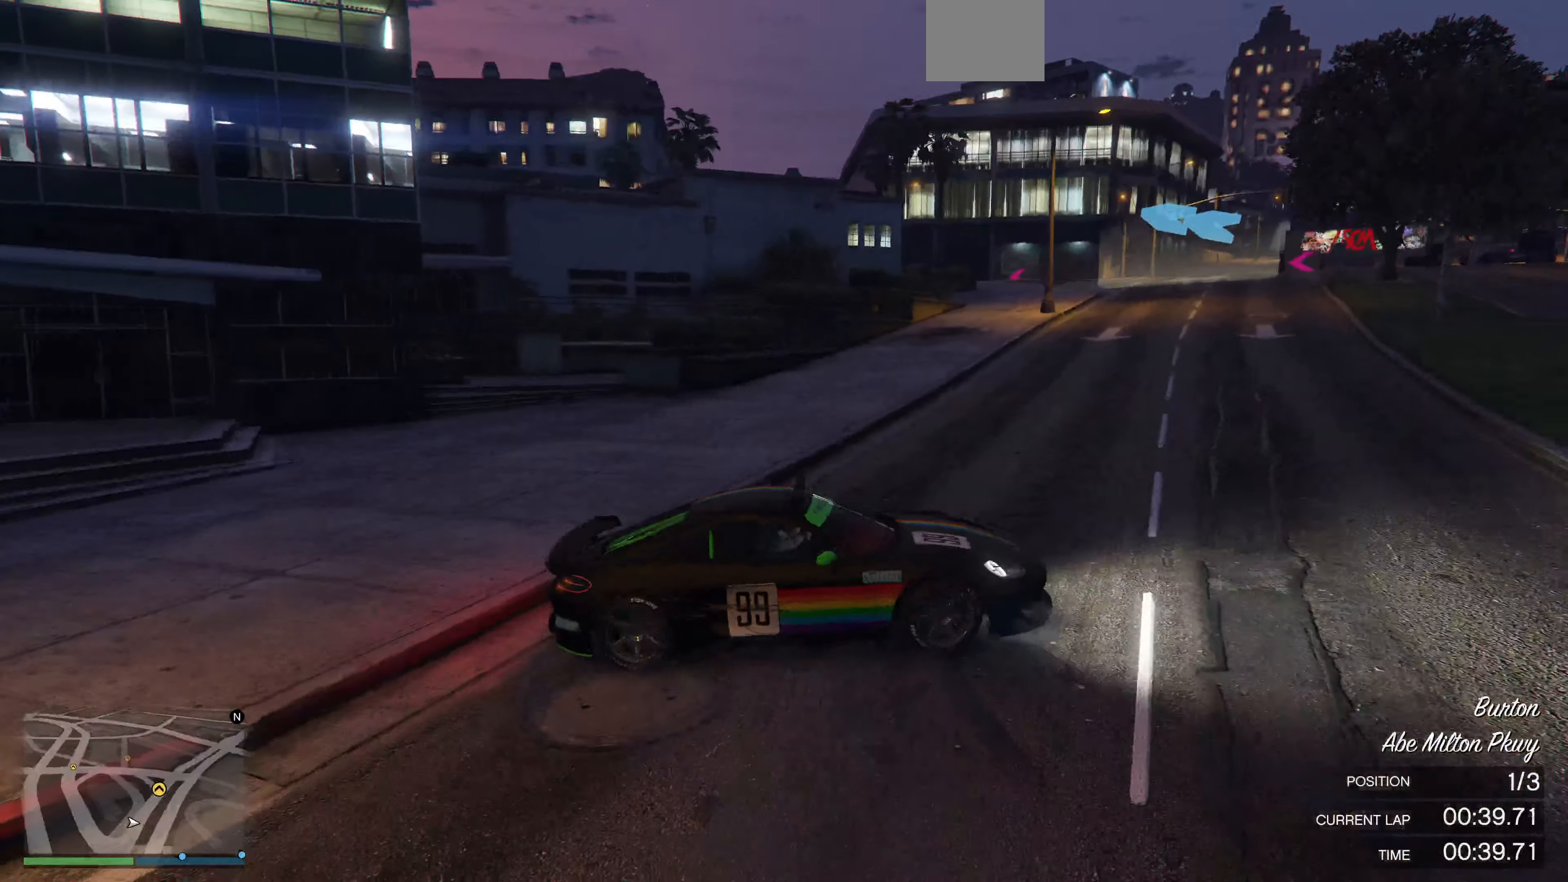
{"buttons": ["R2"], "left_stick": "left", "right_stick": "left", "events": [[500, "right_stick", "left"]]}
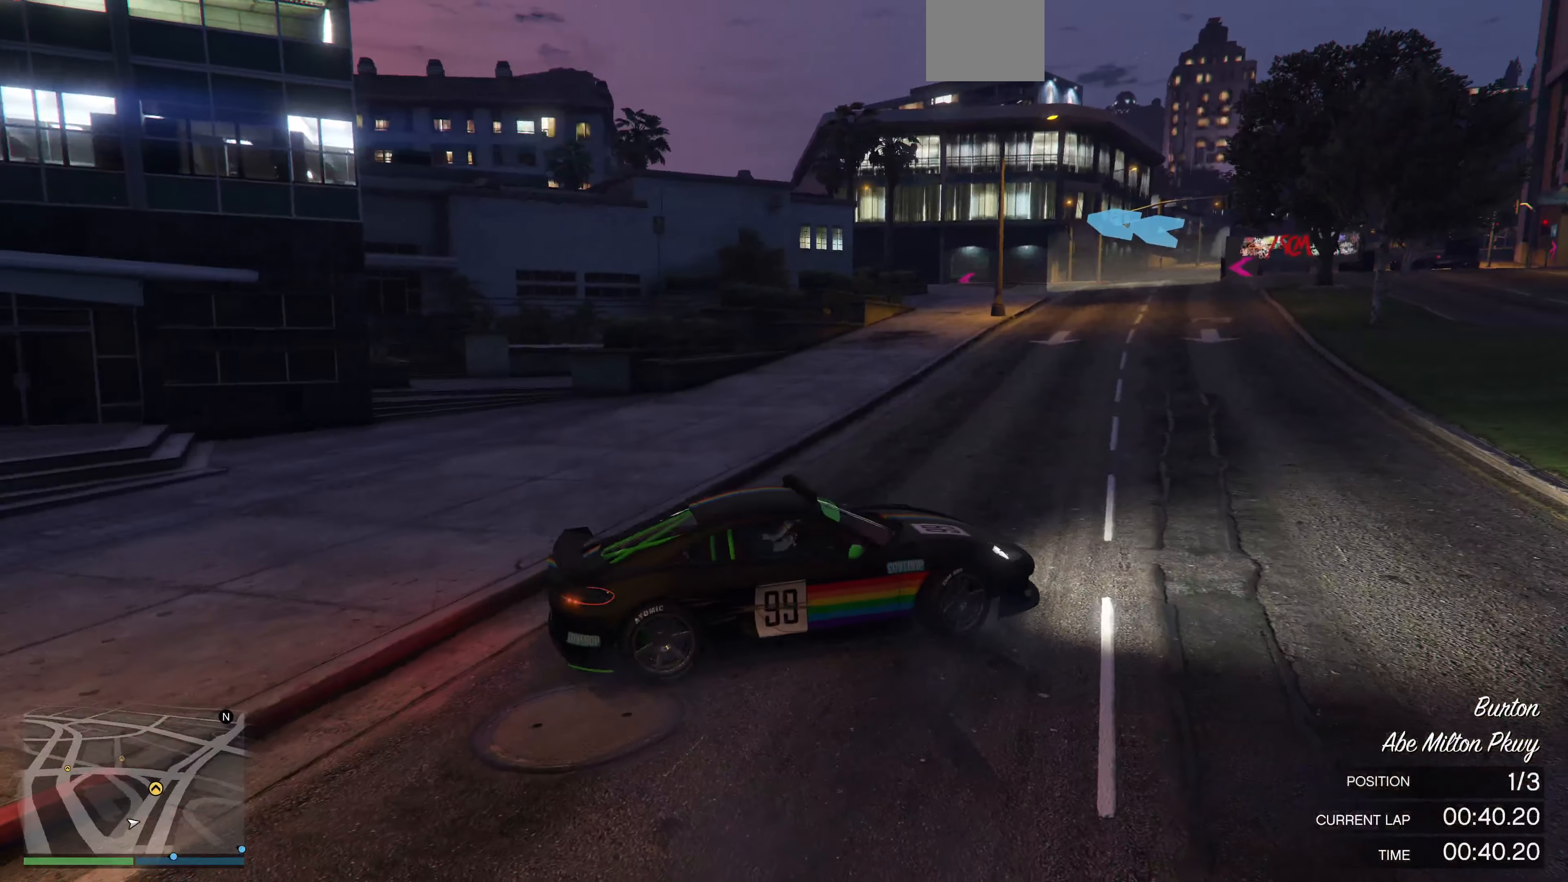
{"buttons": ["R2"], "left_stick": "center", "right_stick": "center", "events": [[466, "right_stick", "center"], [500, "left_stick", "center"]]}
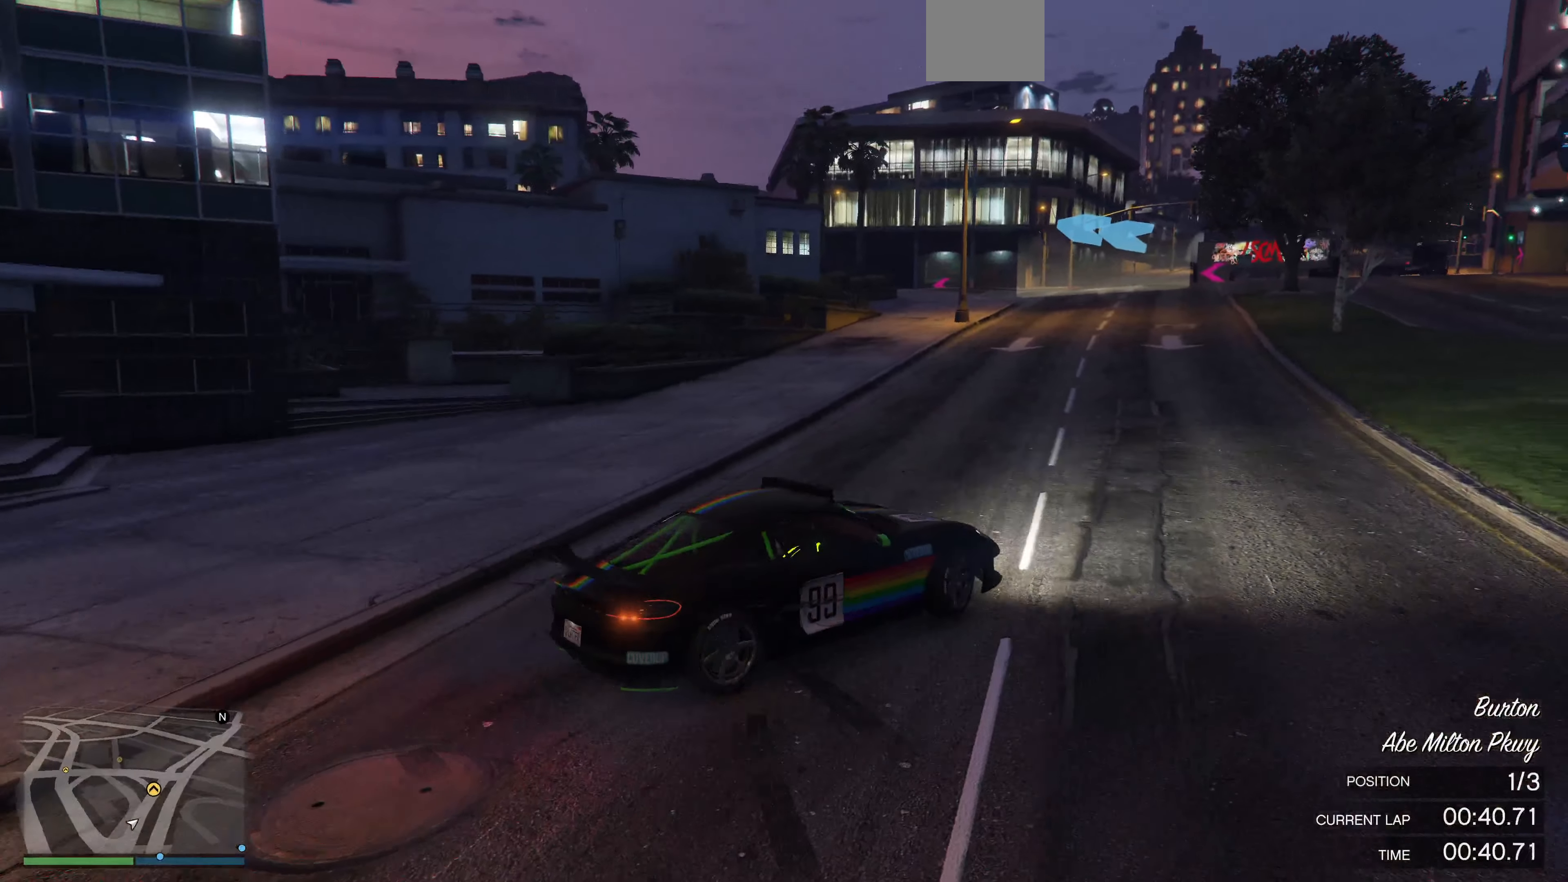
{"buttons": ["R2", "R3"], "left_stick": "left", "right_stick": "center", "events": [[200, "R3", "down"], [433, "left_stick", "left"]]}
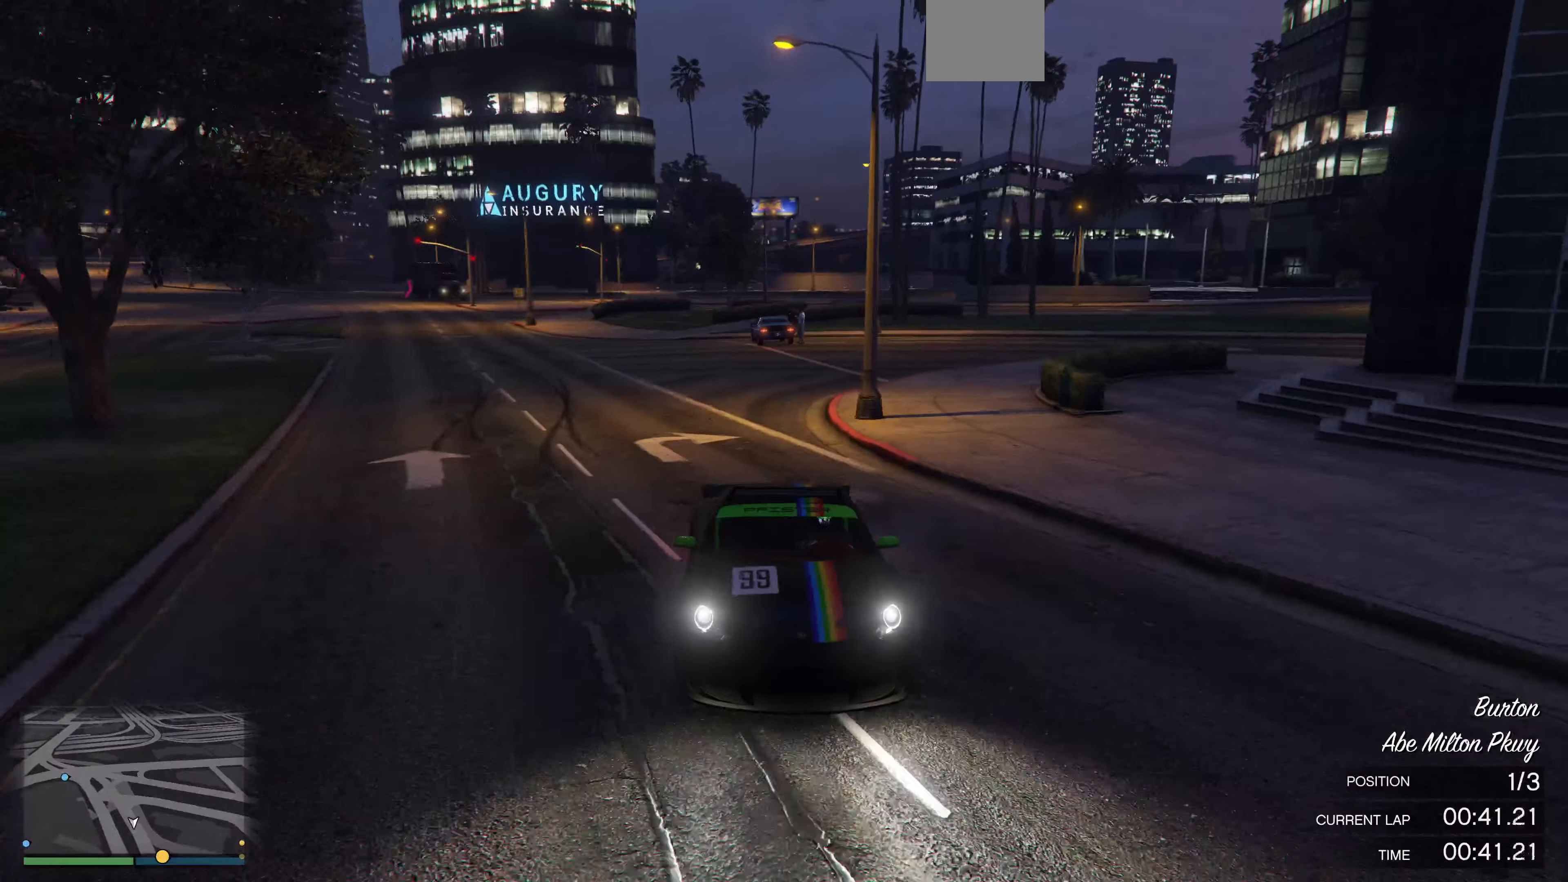
{"buttons": ["R2"], "left_stick": "up-left", "right_stick": "center", "events": [[100, "left_stick", "center"], [233, "R3", "up"], [466, "left_stick", "up-left"]]}
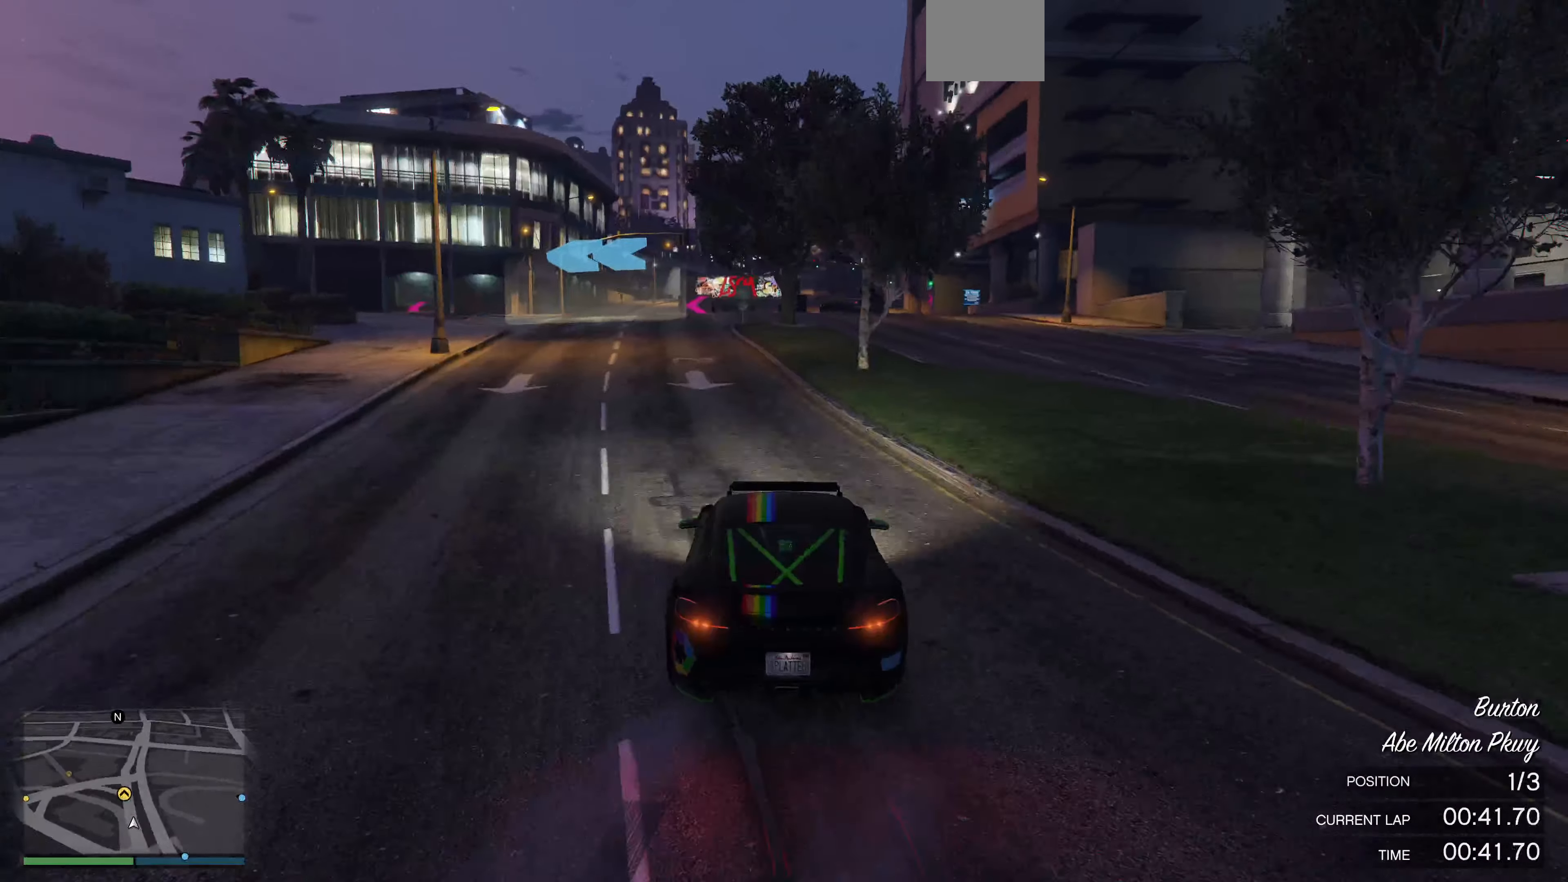
{"buttons": ["R2"], "left_stick": "up-left", "right_stick": "left", "events": [[133, "left_stick", "center"], [366, "left_stick", "up-left"], [433, "right_stick", "left"]]}
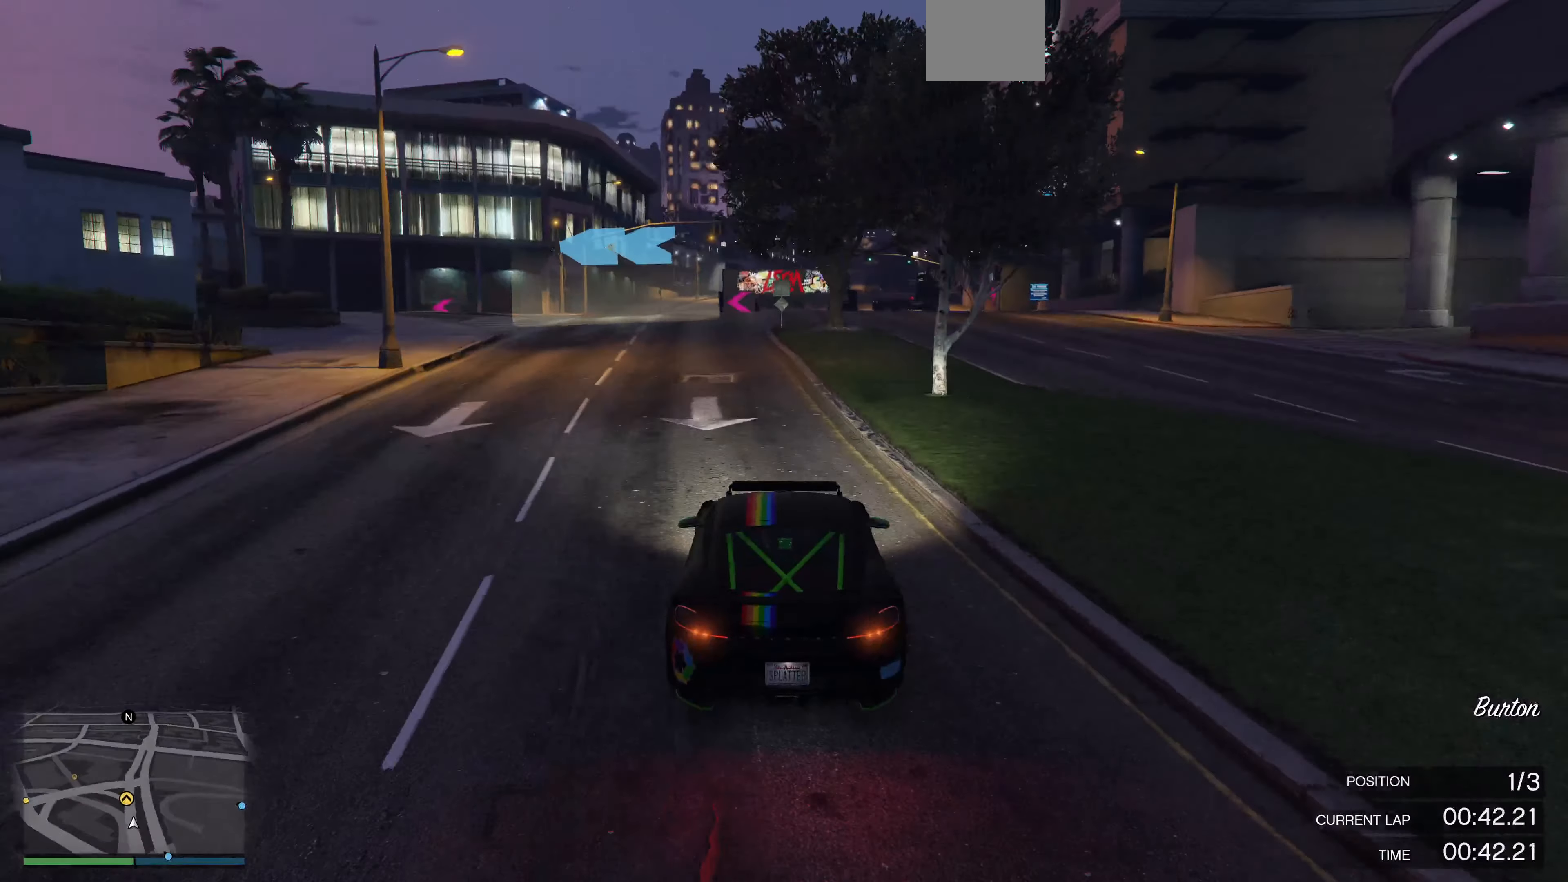
{"buttons": ["R2"], "left_stick": "up-left", "right_stick": "left", "events": []}
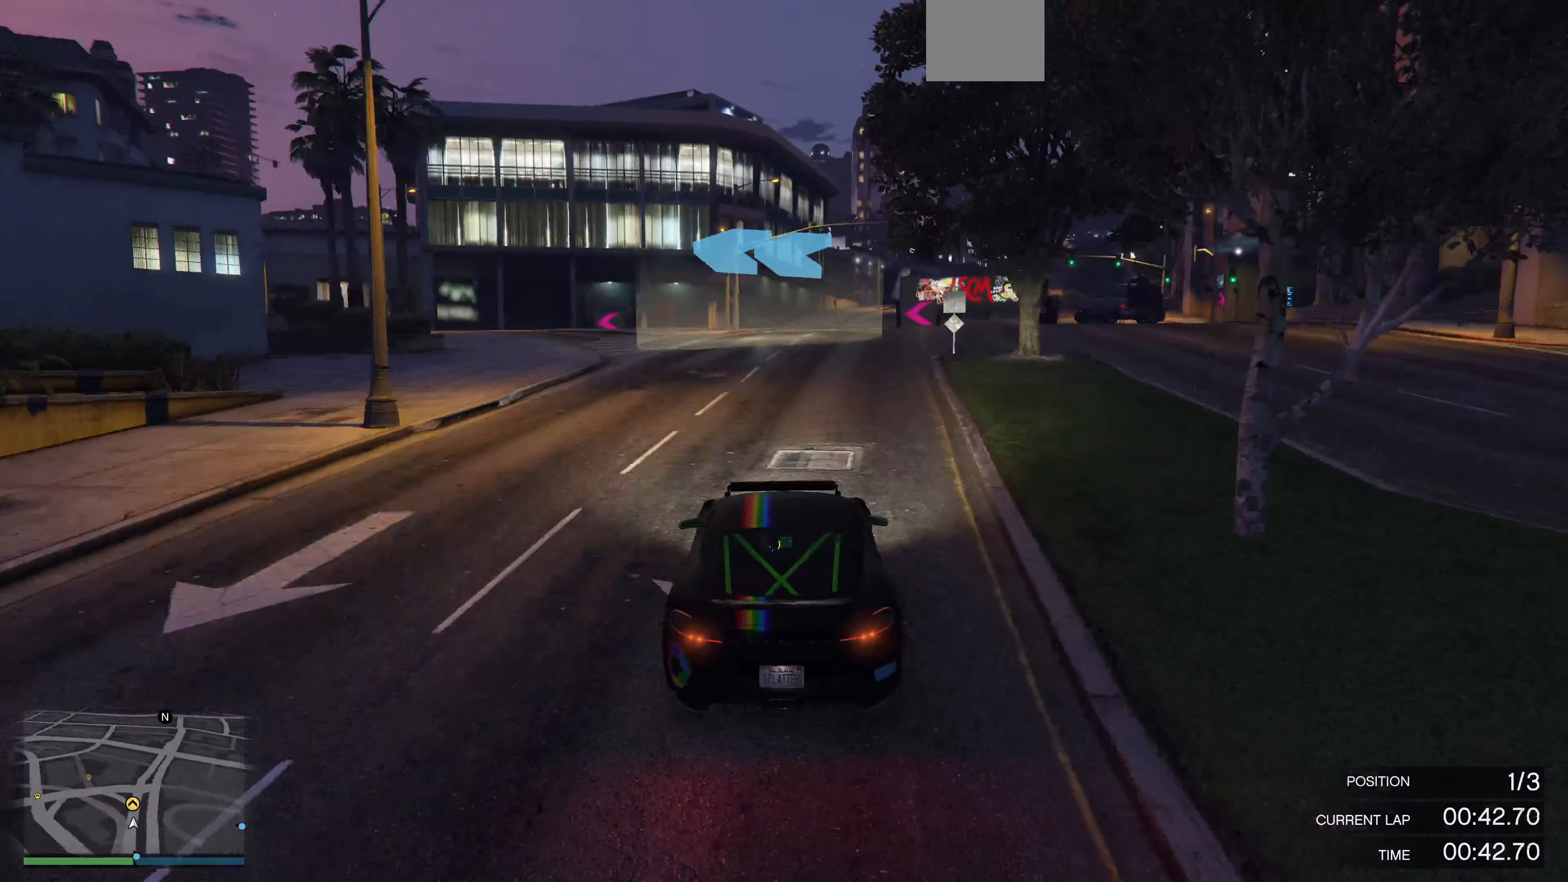
{"buttons": ["R2"], "left_stick": "up-left", "right_stick": "left", "events": []}
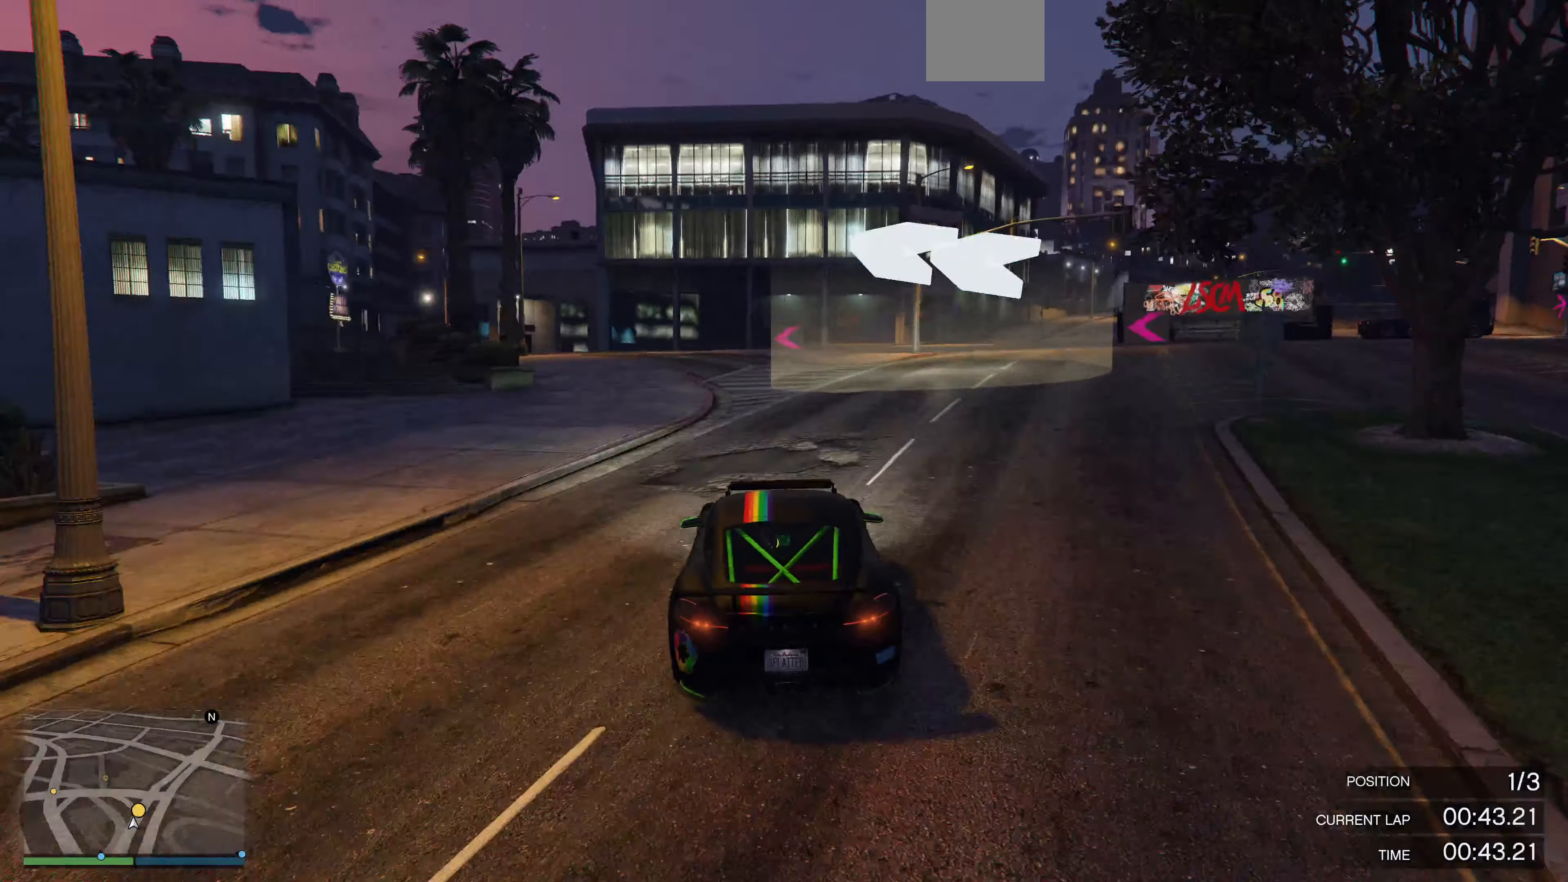
{"buttons": [], "left_stick": "up-left", "right_stick": "center", "events": [[434, "right_stick", "center"], [500, "R2", "up"]]}
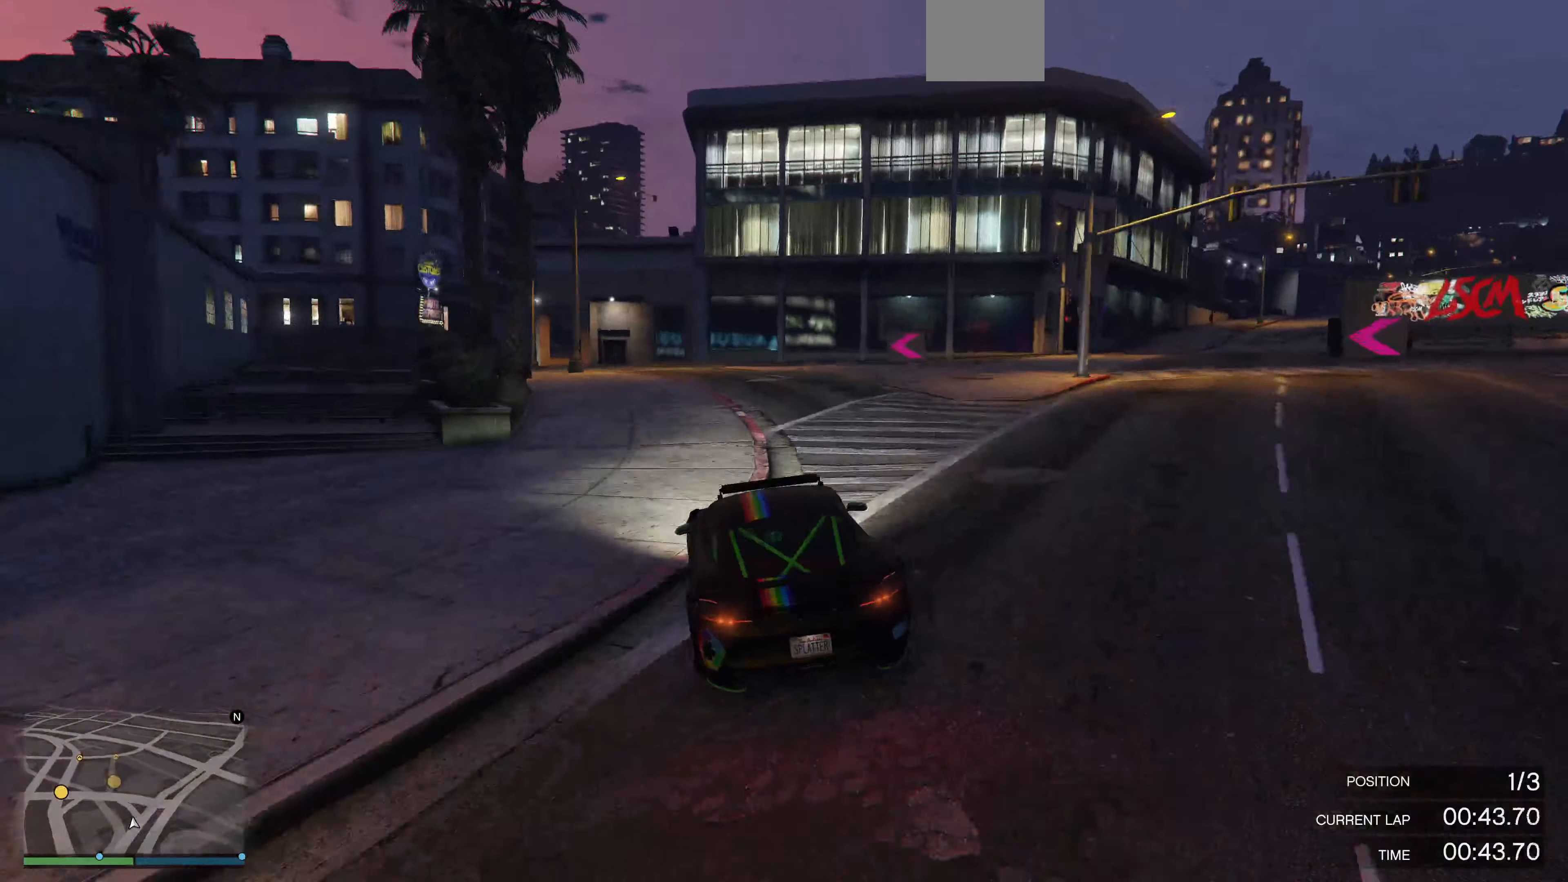
{"buttons": ["R2"], "left_stick": "up-left", "right_stick": "center", "events": [[167, "left_stick", "left"], [234, "R2", "down"], [267, "left_stick", "center"], [367, "left_stick", "right"], [500, "left_stick", "up-left"]]}